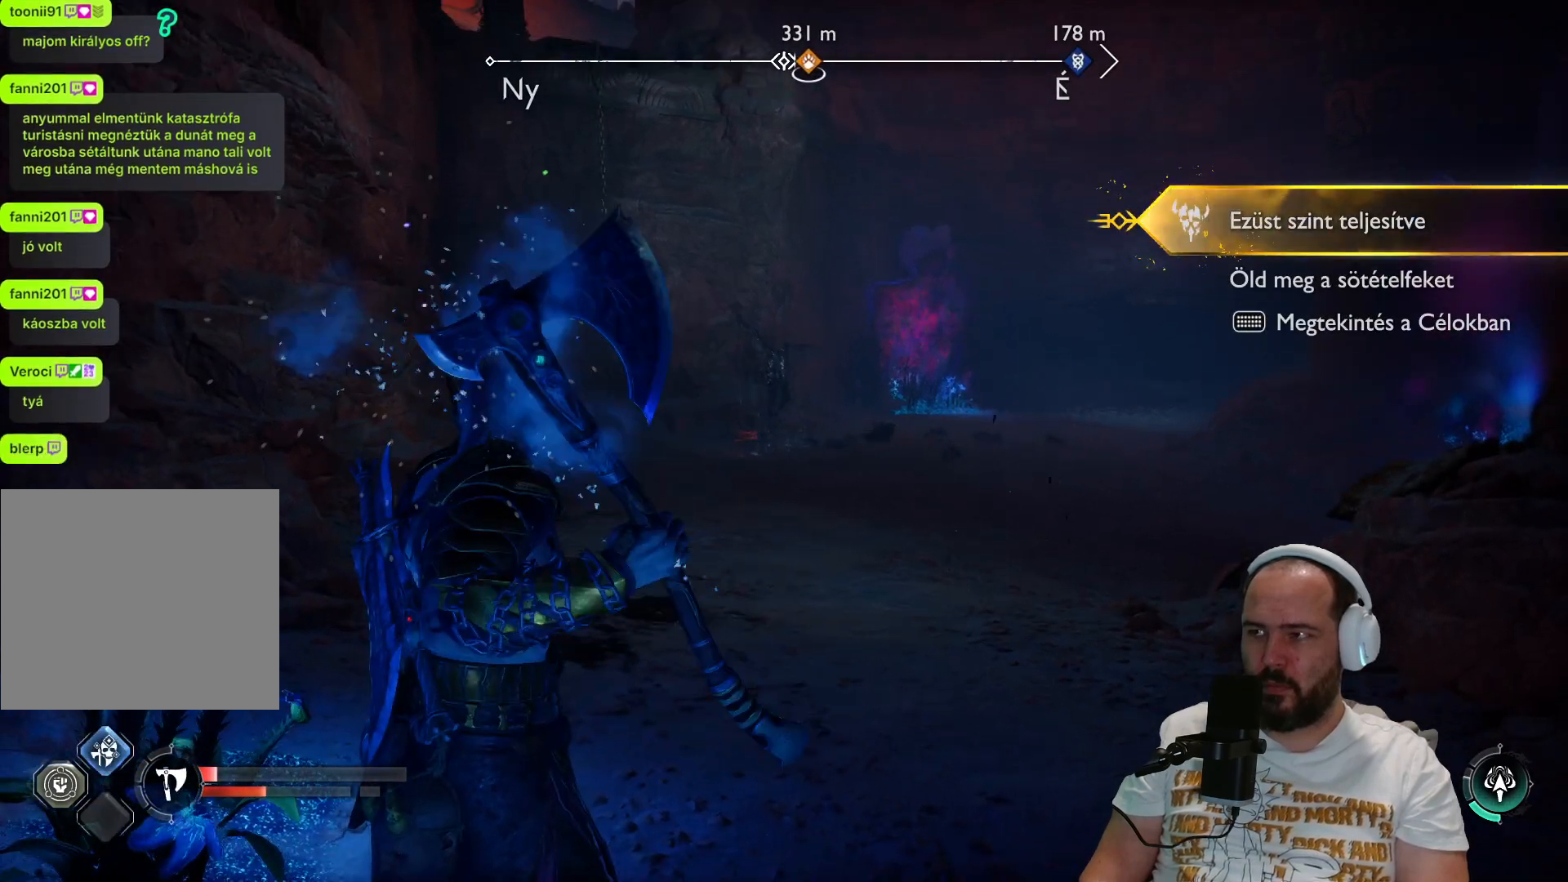
Gameplay with a controller (PlayStation layout); each line is a JSON object with the inputs held at the frame after it. "events" lists button and stick changes between this image and that frame as [ms after this image, input, new state], when the widget could be followed in between.
{"buttons": [], "left_stick": "center", "right_stick": "right", "events": [[283, "right_stick", "right"]]}
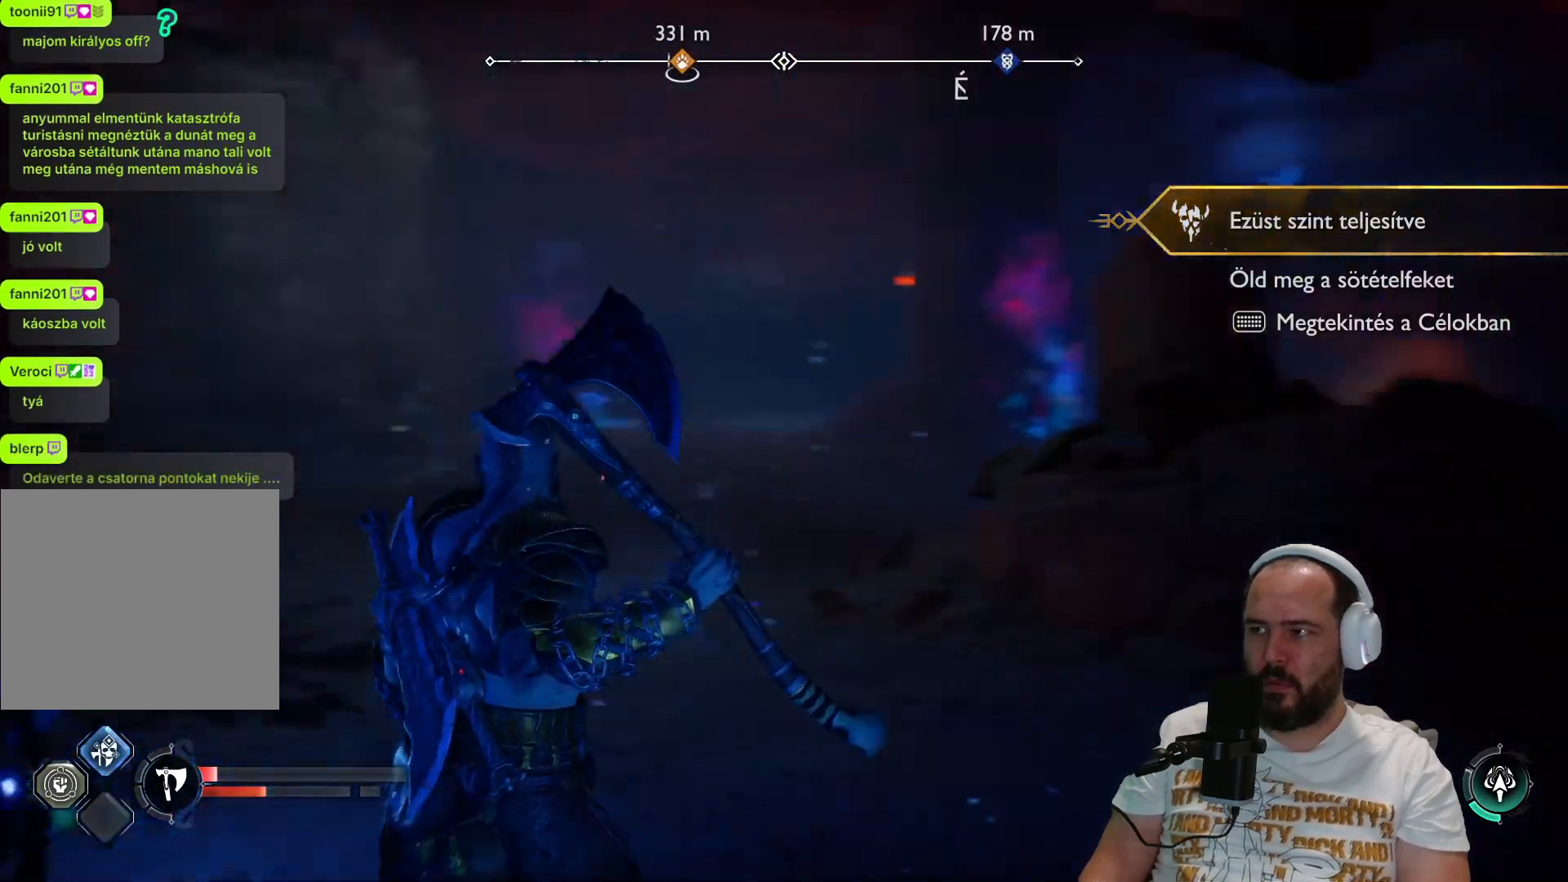
{"buttons": [], "left_stick": "center", "right_stick": "center", "events": [[467, "right_stick", "center"]]}
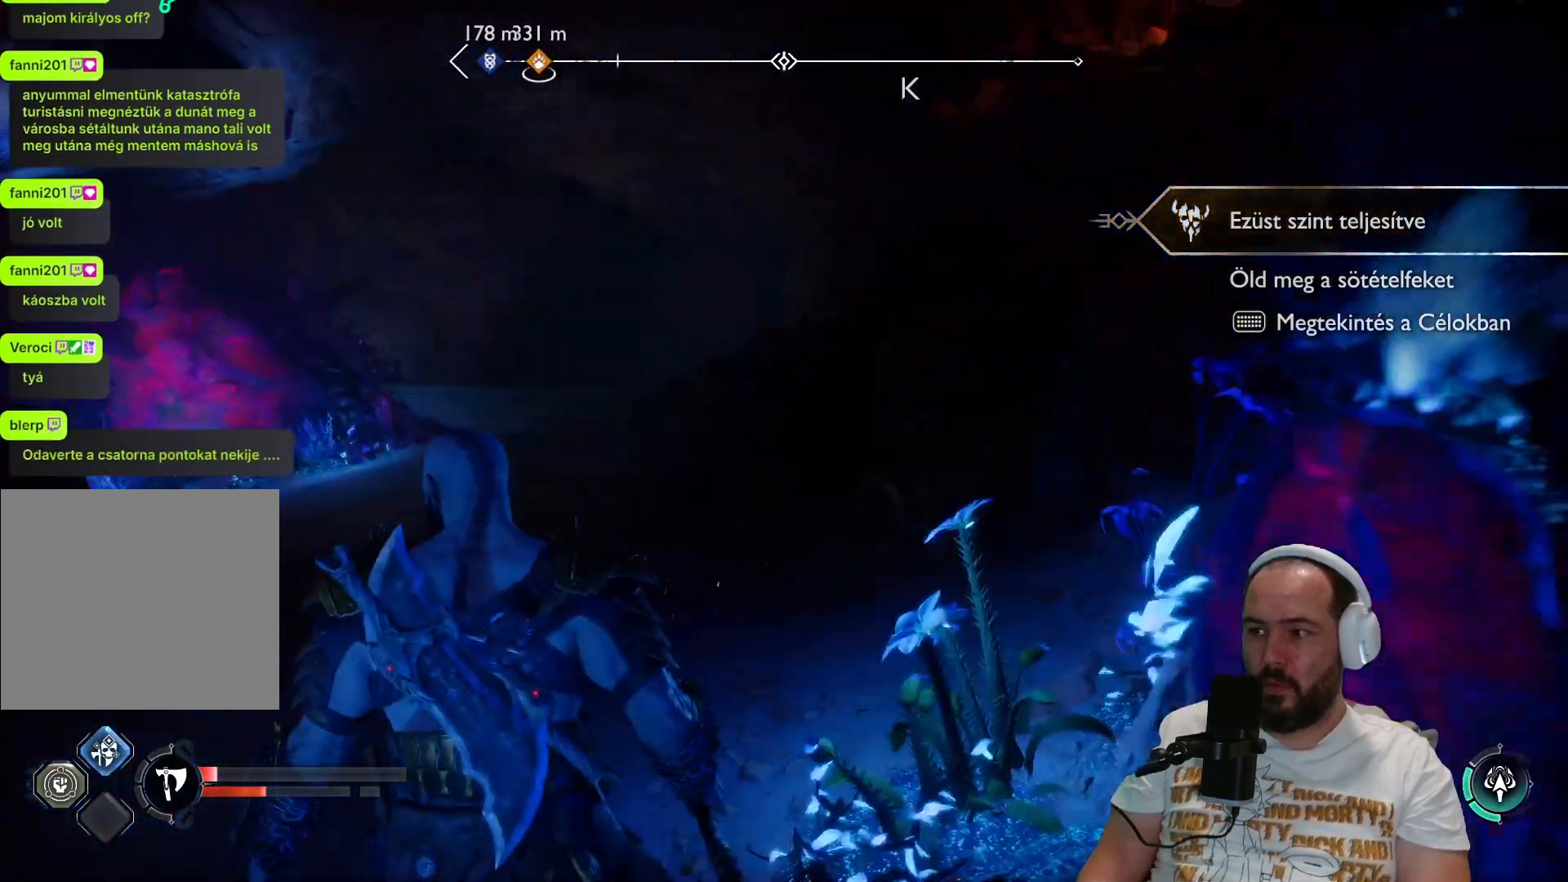
{"buttons": [], "left_stick": "center", "right_stick": "left", "events": [[383, "right_stick", "left"]]}
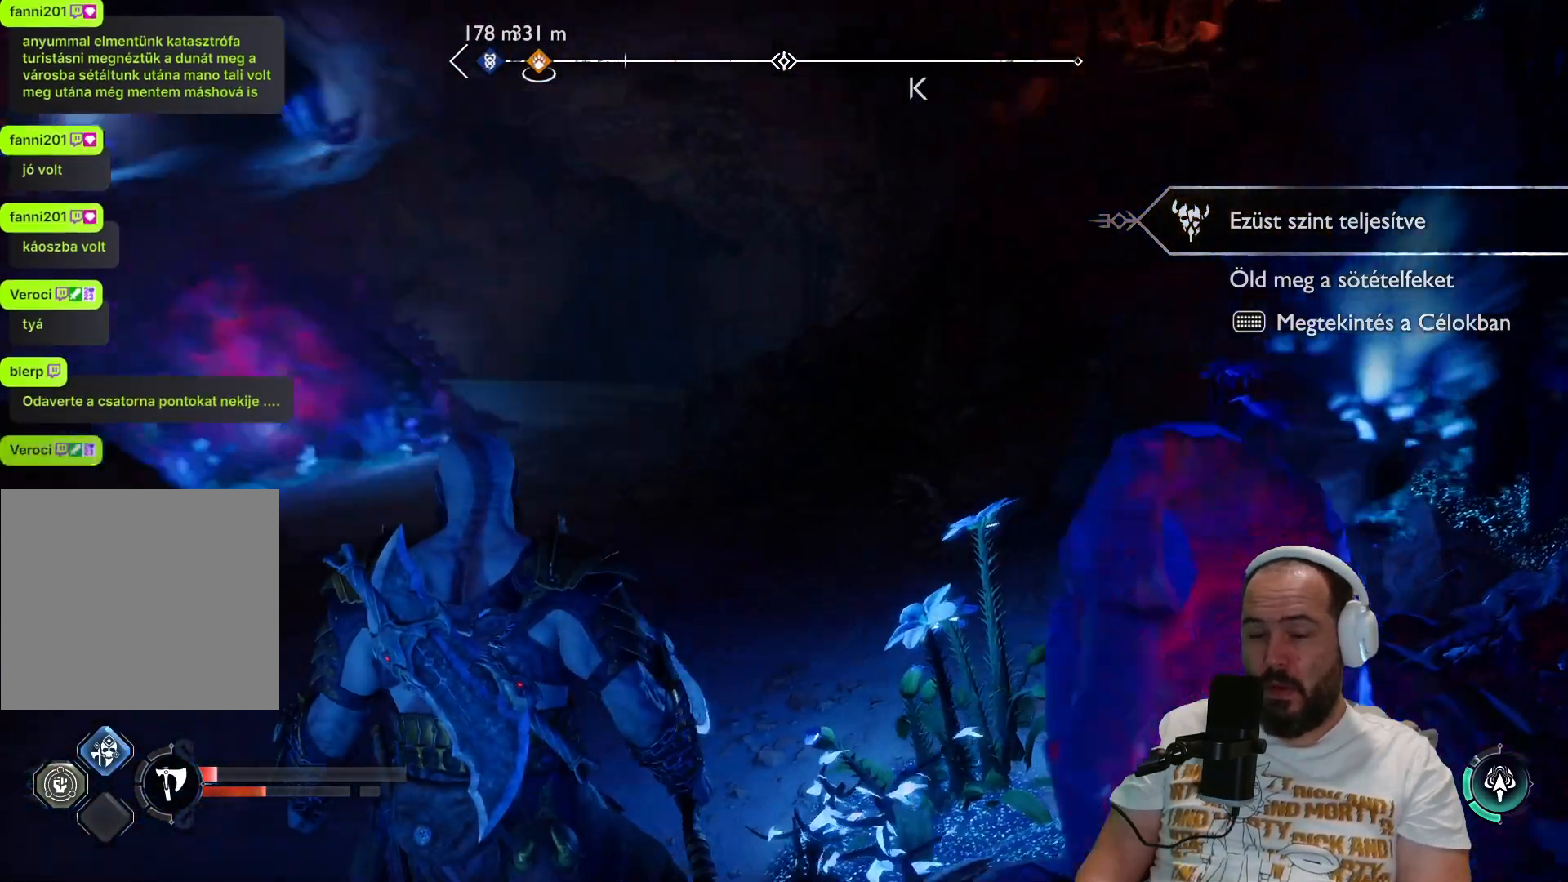
{"buttons": [], "left_stick": "up-right", "right_stick": "center", "events": [[233, "right_stick", "center"], [417, "left_stick", "up-right"]]}
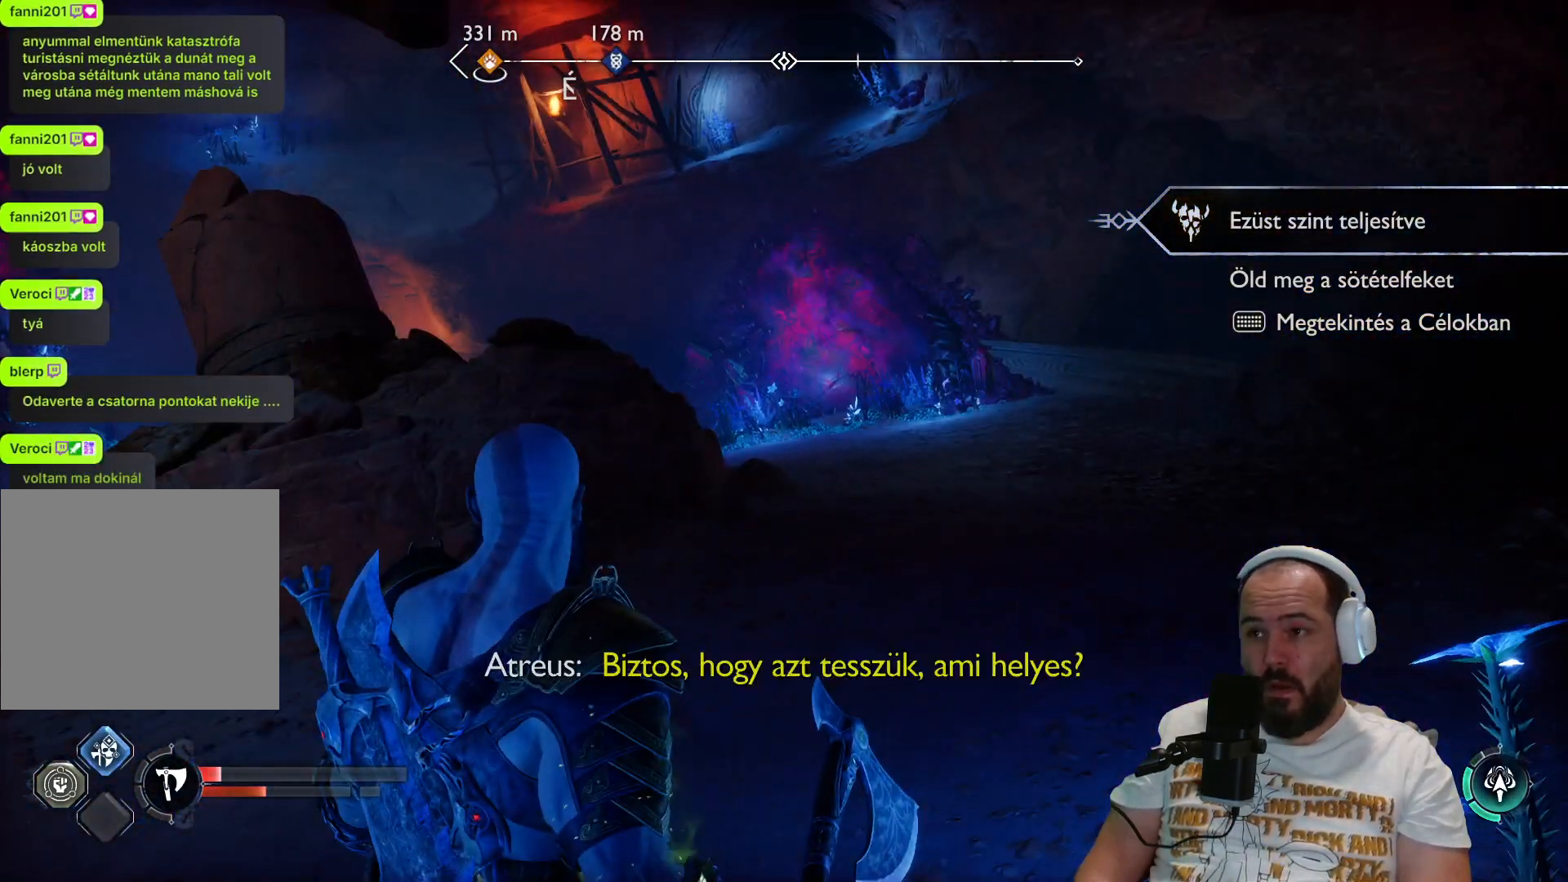
{"buttons": [], "left_stick": "up-left", "right_stick": "down-left", "events": [[317, "left_stick", "center"], [317, "right_stick", "down-left"], [400, "left_stick", "up-left"]]}
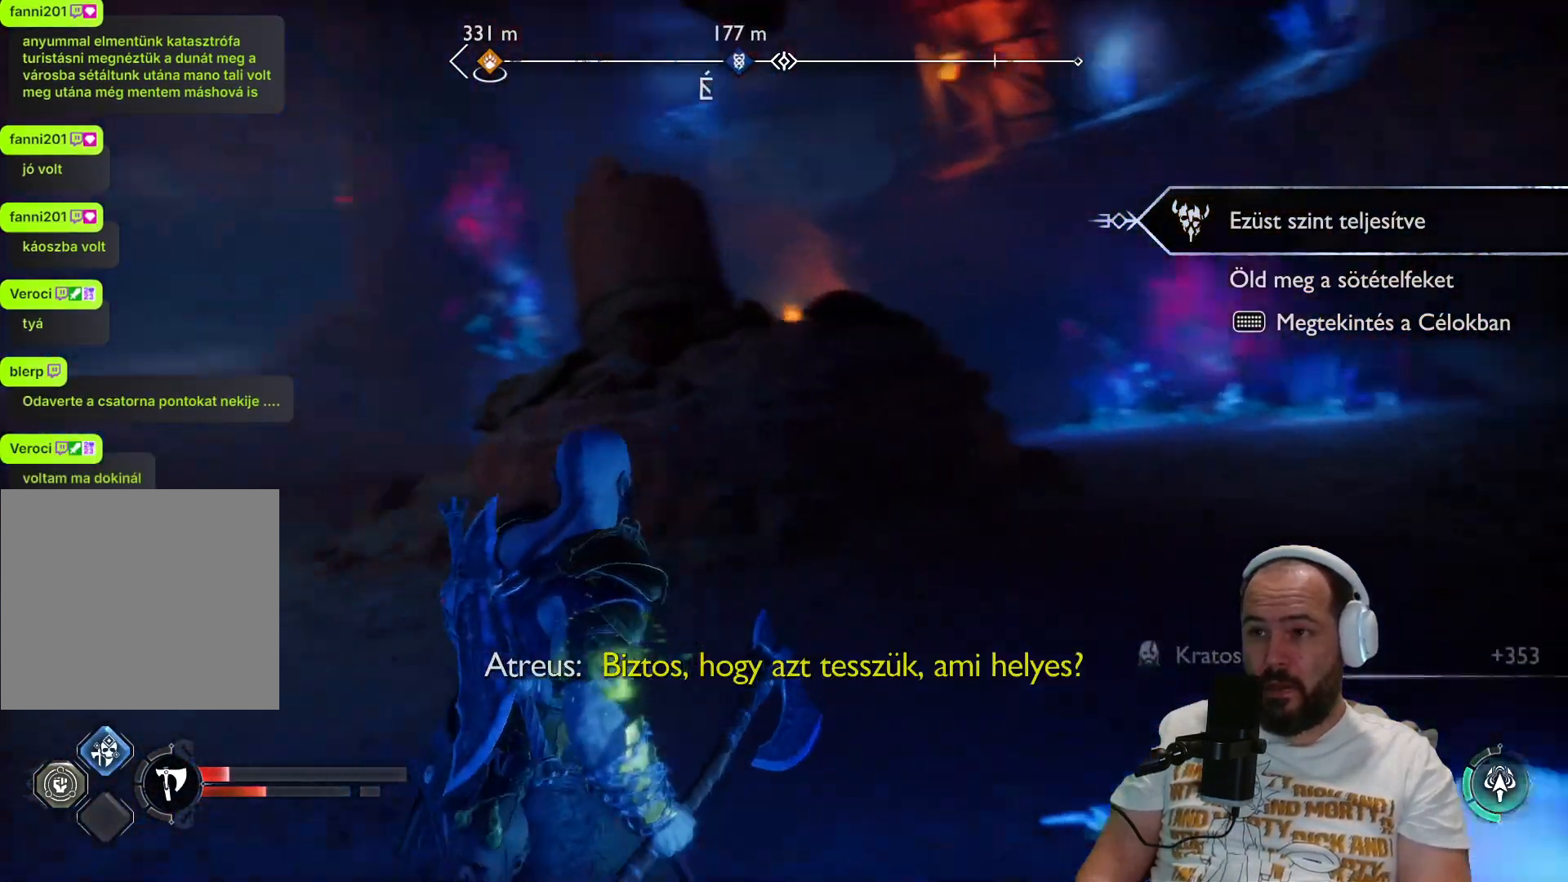
{"buttons": [], "left_stick": "up-left", "right_stick": "center", "events": [[183, "right_stick", "left"], [300, "right_stick", "center"]]}
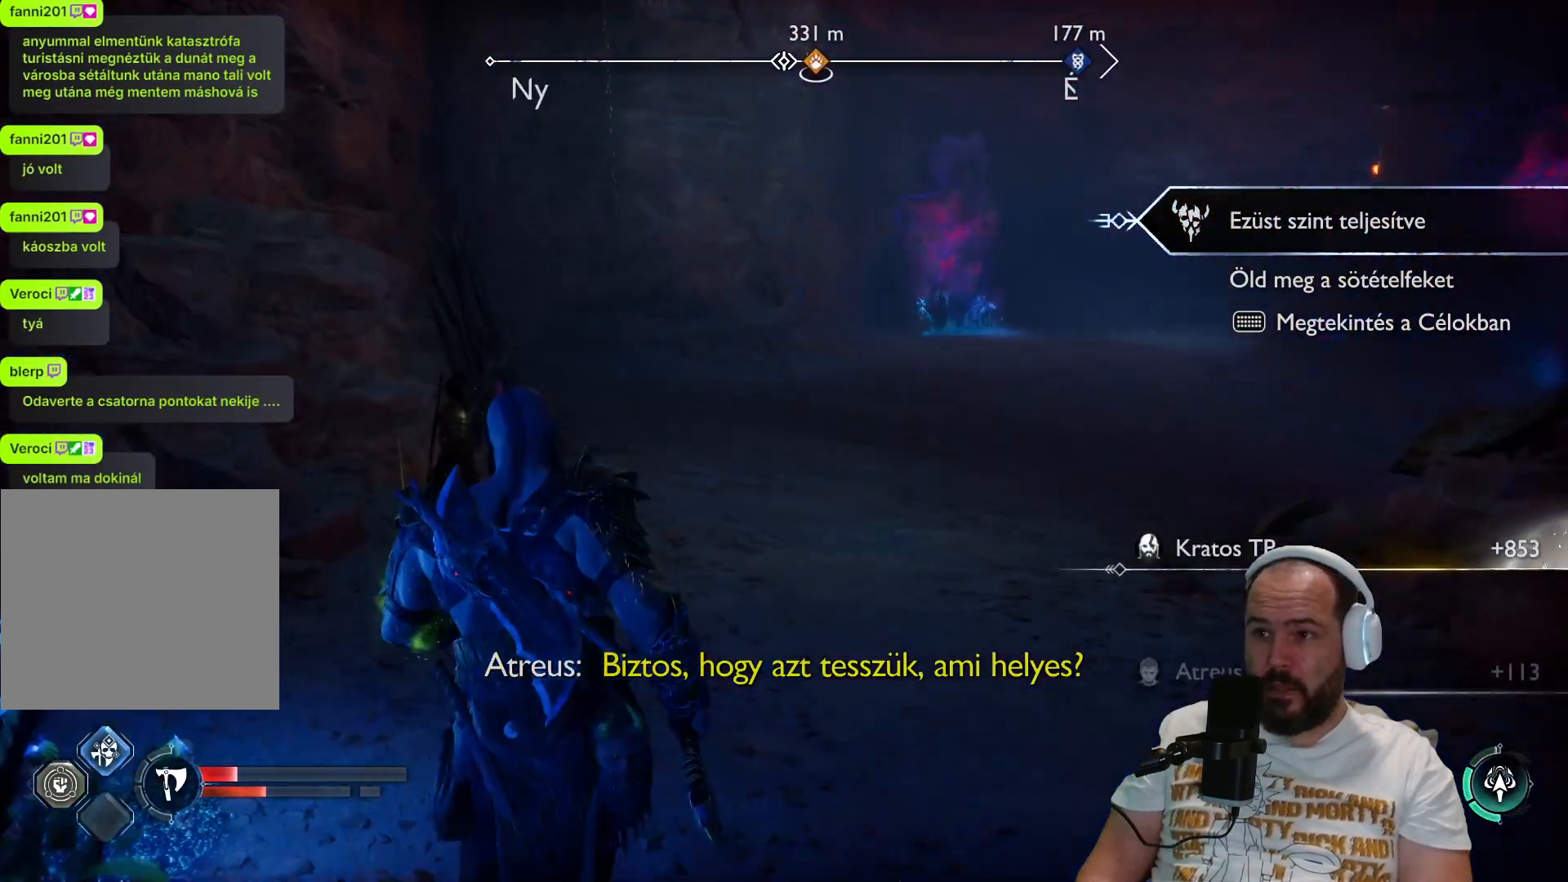
{"buttons": [], "left_stick": "up-left", "right_stick": "center", "events": []}
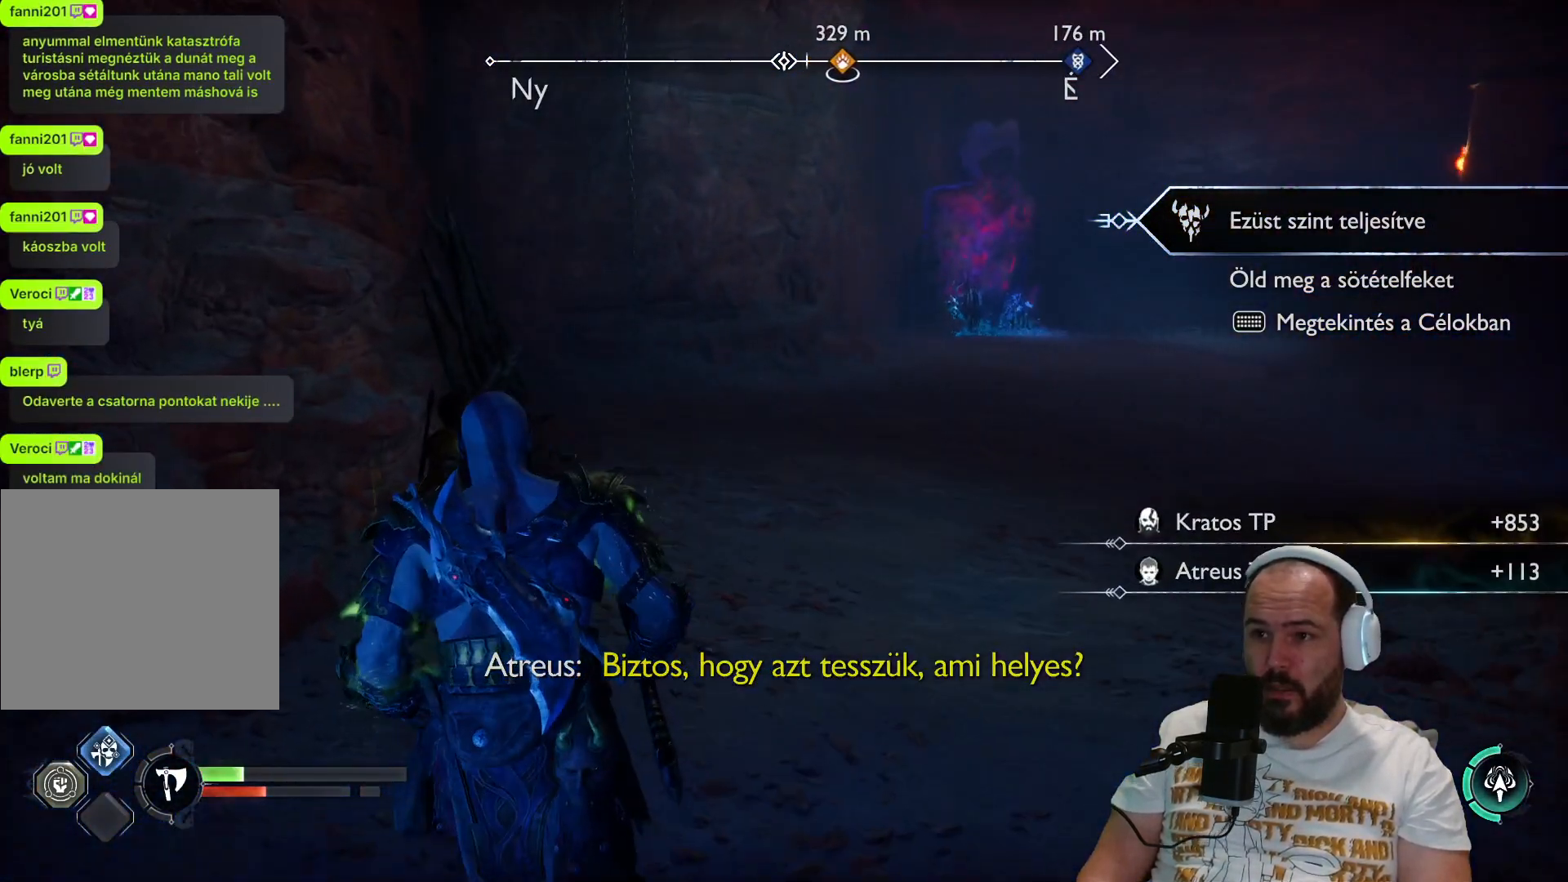
{"buttons": ["CIRCLE"], "left_stick": "up", "right_stick": "center", "events": [[383, "left_stick", "up"], [417, "CIRCLE", "down"]]}
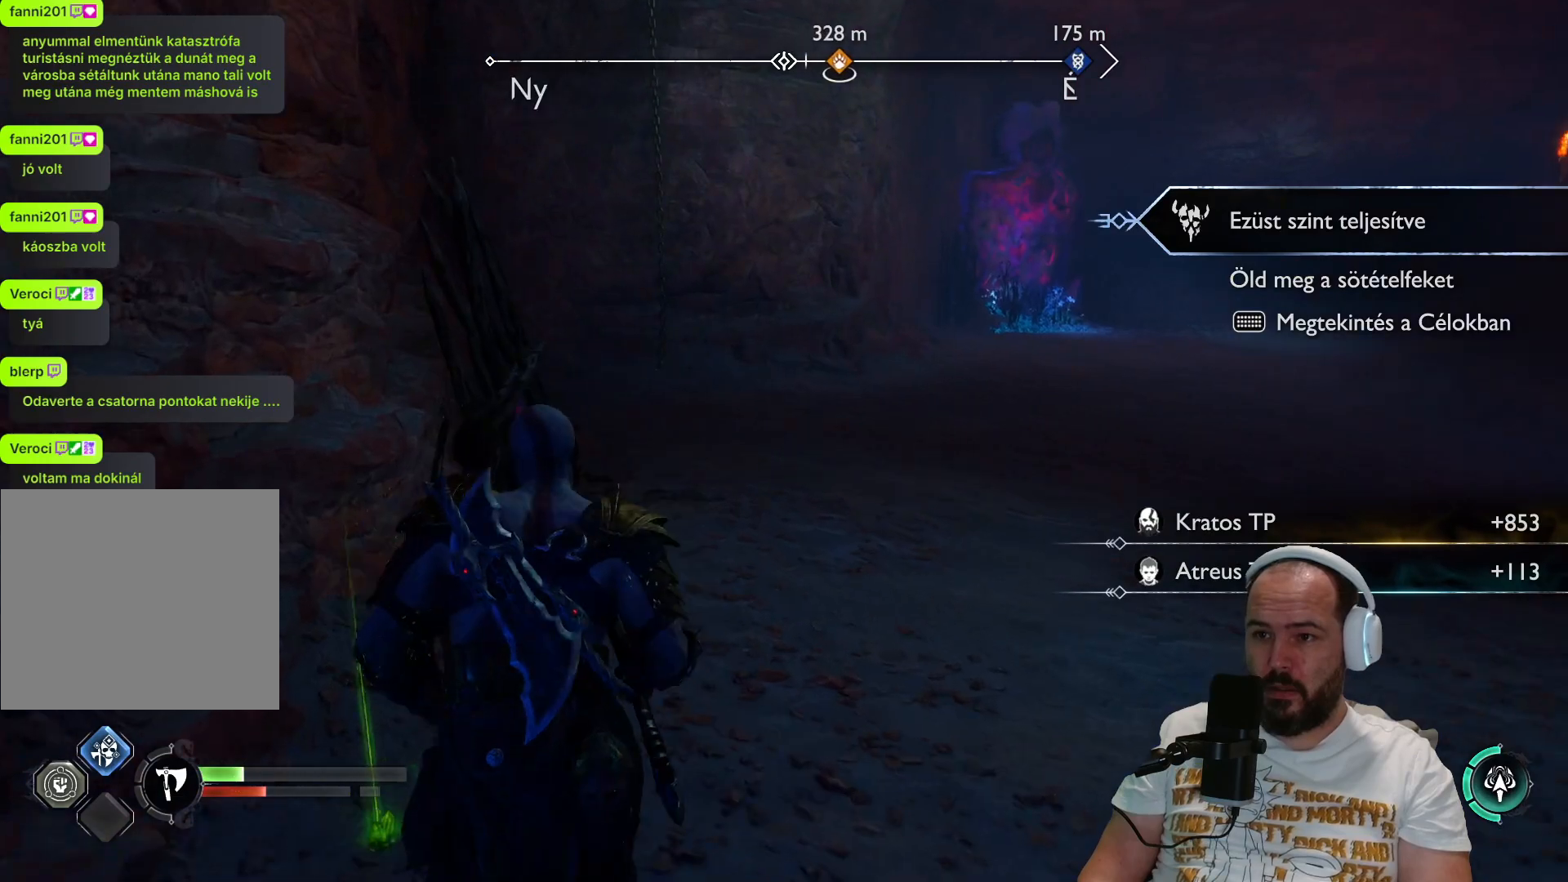
{"buttons": [], "left_stick": "up", "right_stick": "center", "events": [[33, "CIRCLE", "up"], [217, "CIRCLE", "down"], [250, "CIRCLE", "up"]]}
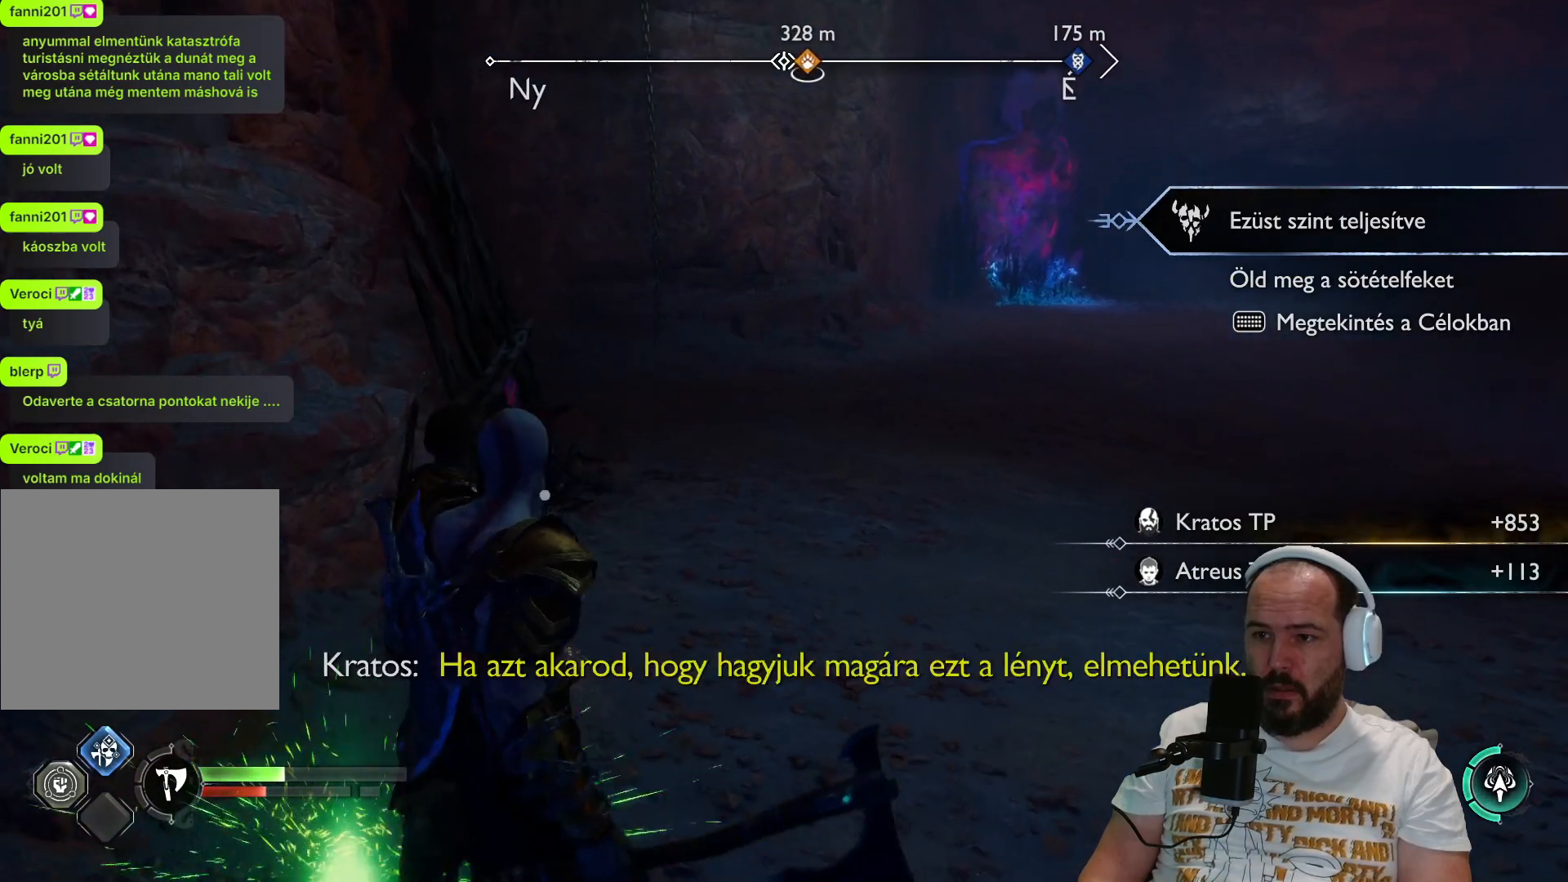
{"buttons": [], "left_stick": "up", "right_stick": "center", "events": [[150, "right_stick", "down"], [467, "right_stick", "center"]]}
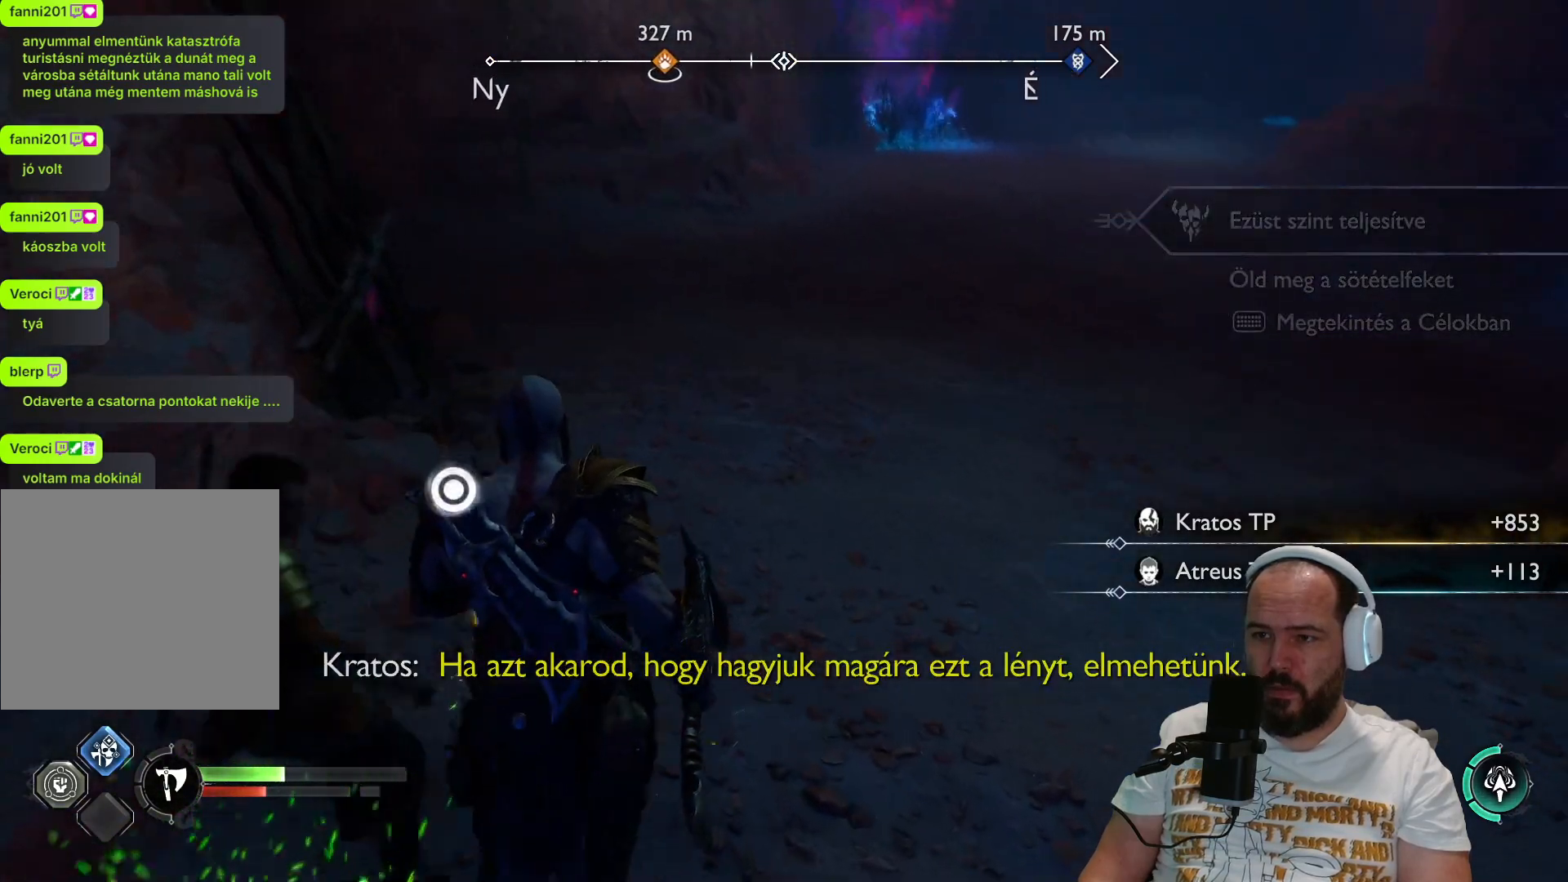
{"buttons": ["CIRCLE"], "left_stick": "left", "right_stick": "center", "events": [[267, "CIRCLE", "down"], [367, "CIRCLE", "up"], [483, "CIRCLE", "down"], [500, "left_stick", "left"]]}
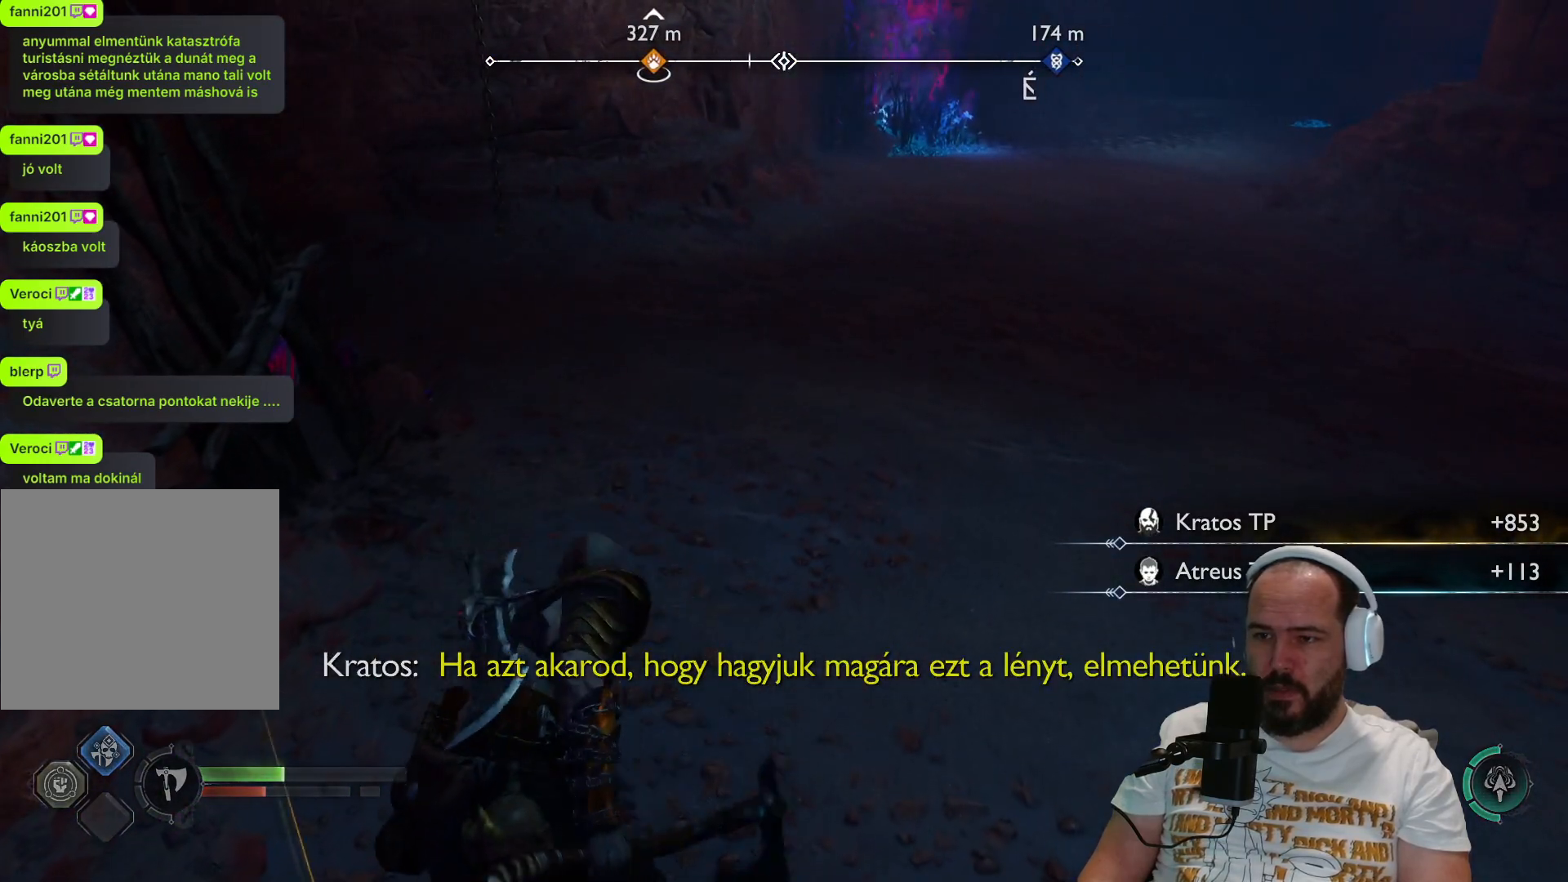
{"buttons": [], "left_stick": "center", "right_stick": "up-right", "events": [[67, "CIRCLE", "up"], [67, "left_stick", "center"], [400, "right_stick", "right"], [500, "right_stick", "up-right"]]}
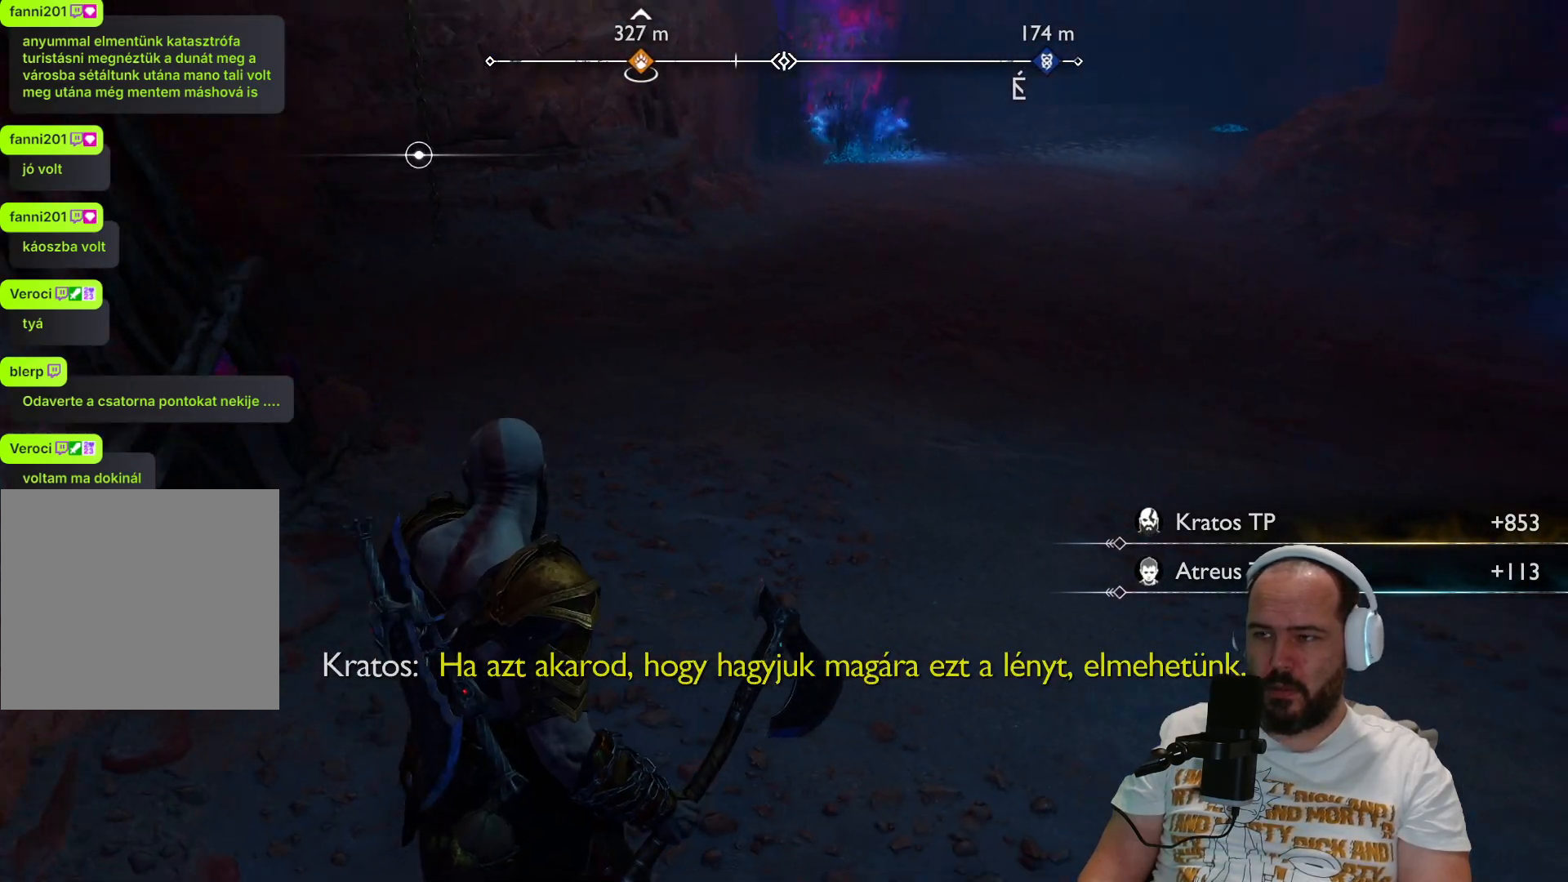
{"buttons": ["L3"], "left_stick": "up", "right_stick": "left", "events": [[33, "left_stick", "up"], [183, "right_stick", "center"], [333, "L3", "down"], [467, "right_stick", "left"]]}
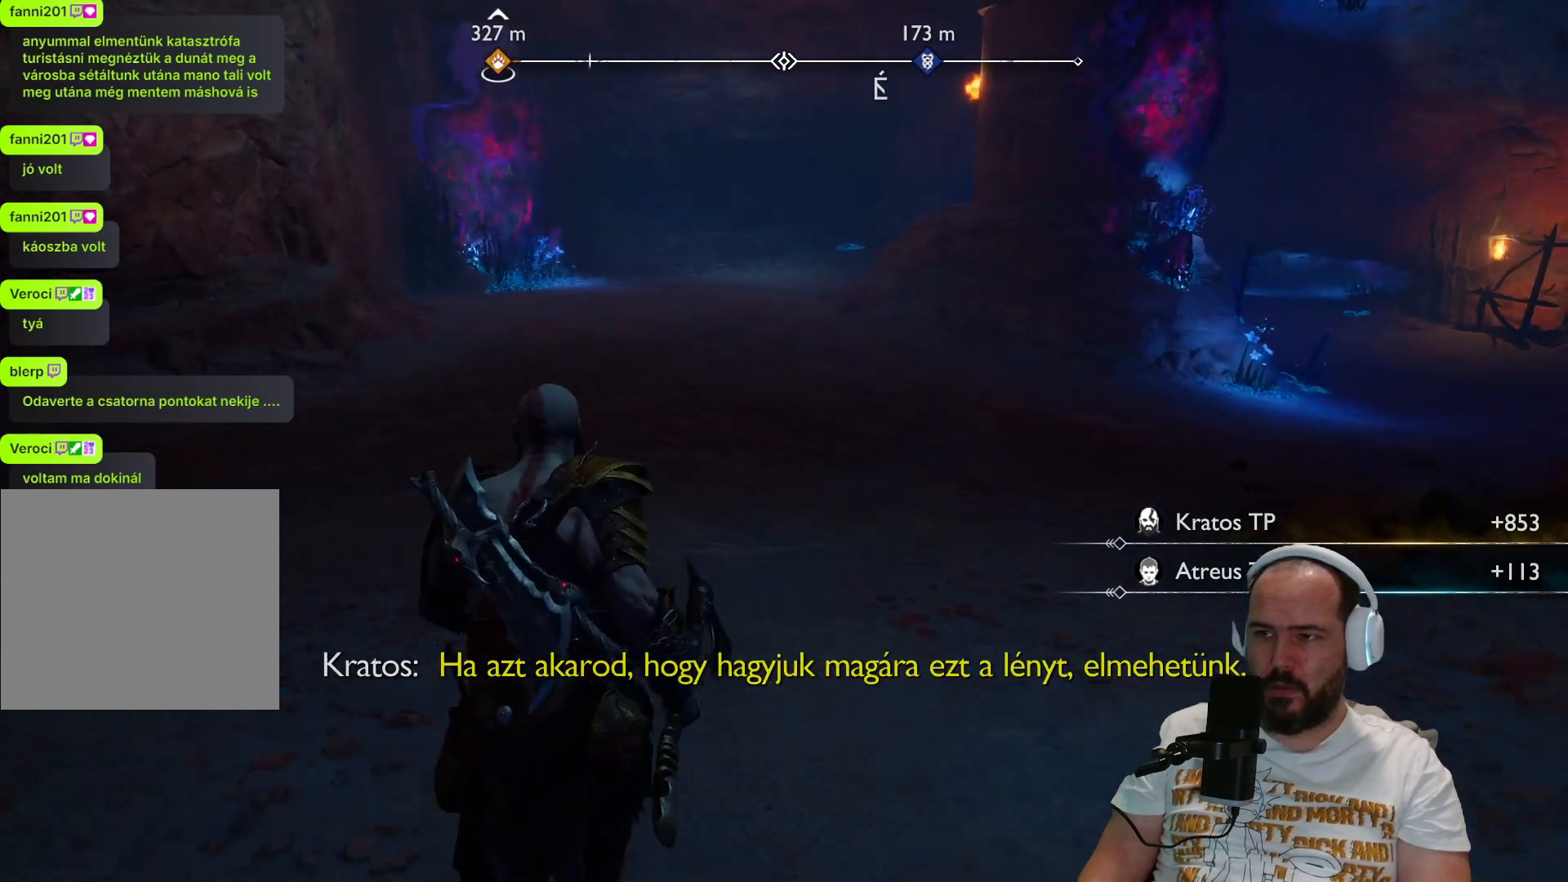
{"buttons": [], "left_stick": "up", "right_stick": "center", "events": [[33, "L3", "up"], [333, "right_stick", "center"]]}
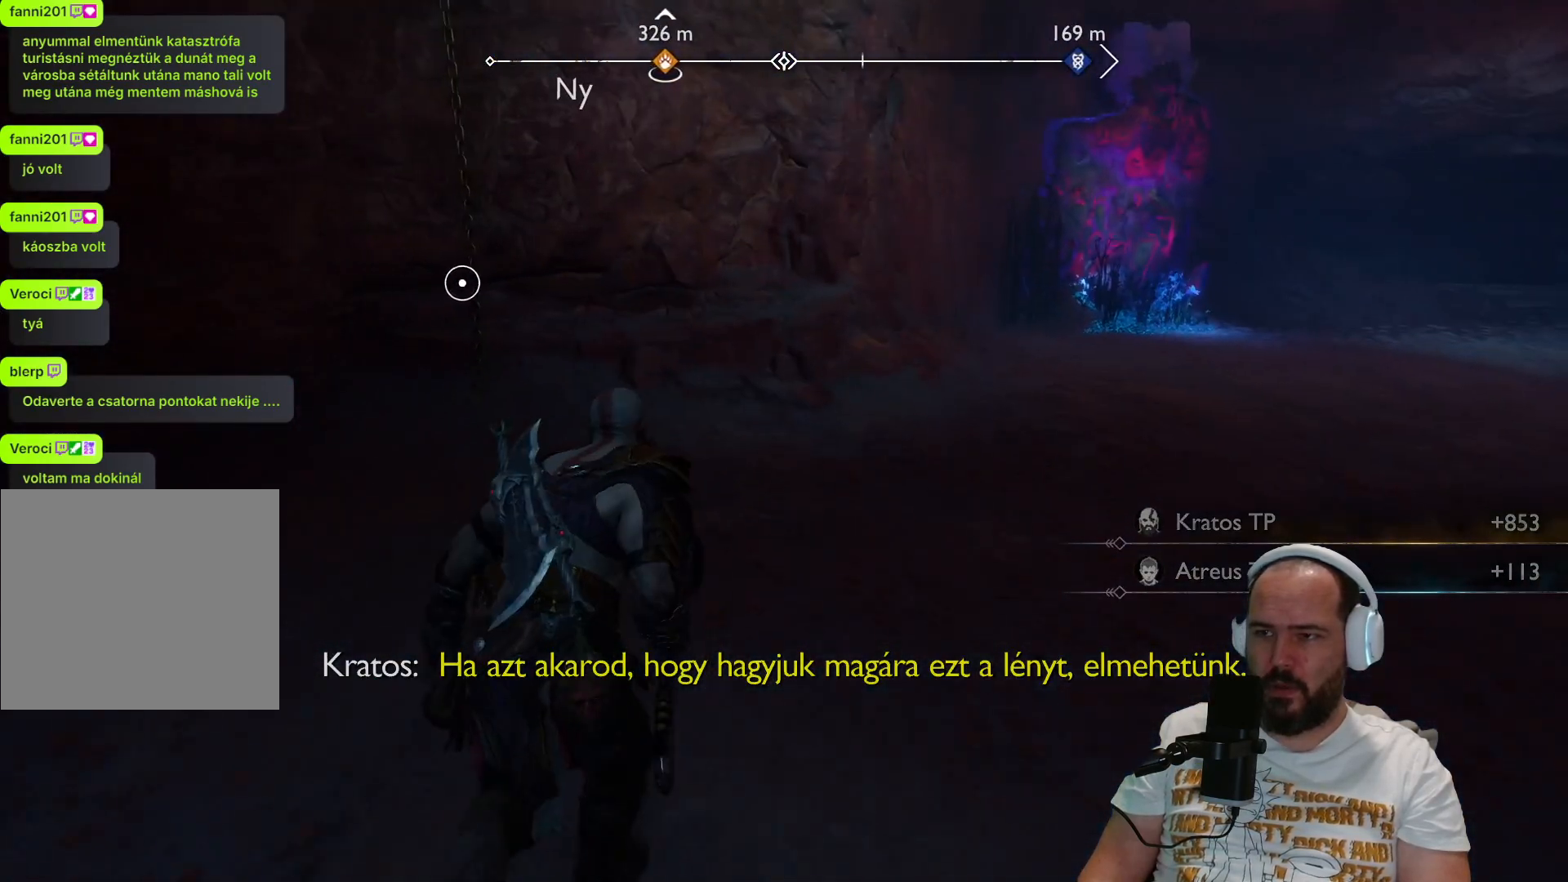
{"buttons": [], "left_stick": "up", "right_stick": "center", "events": []}
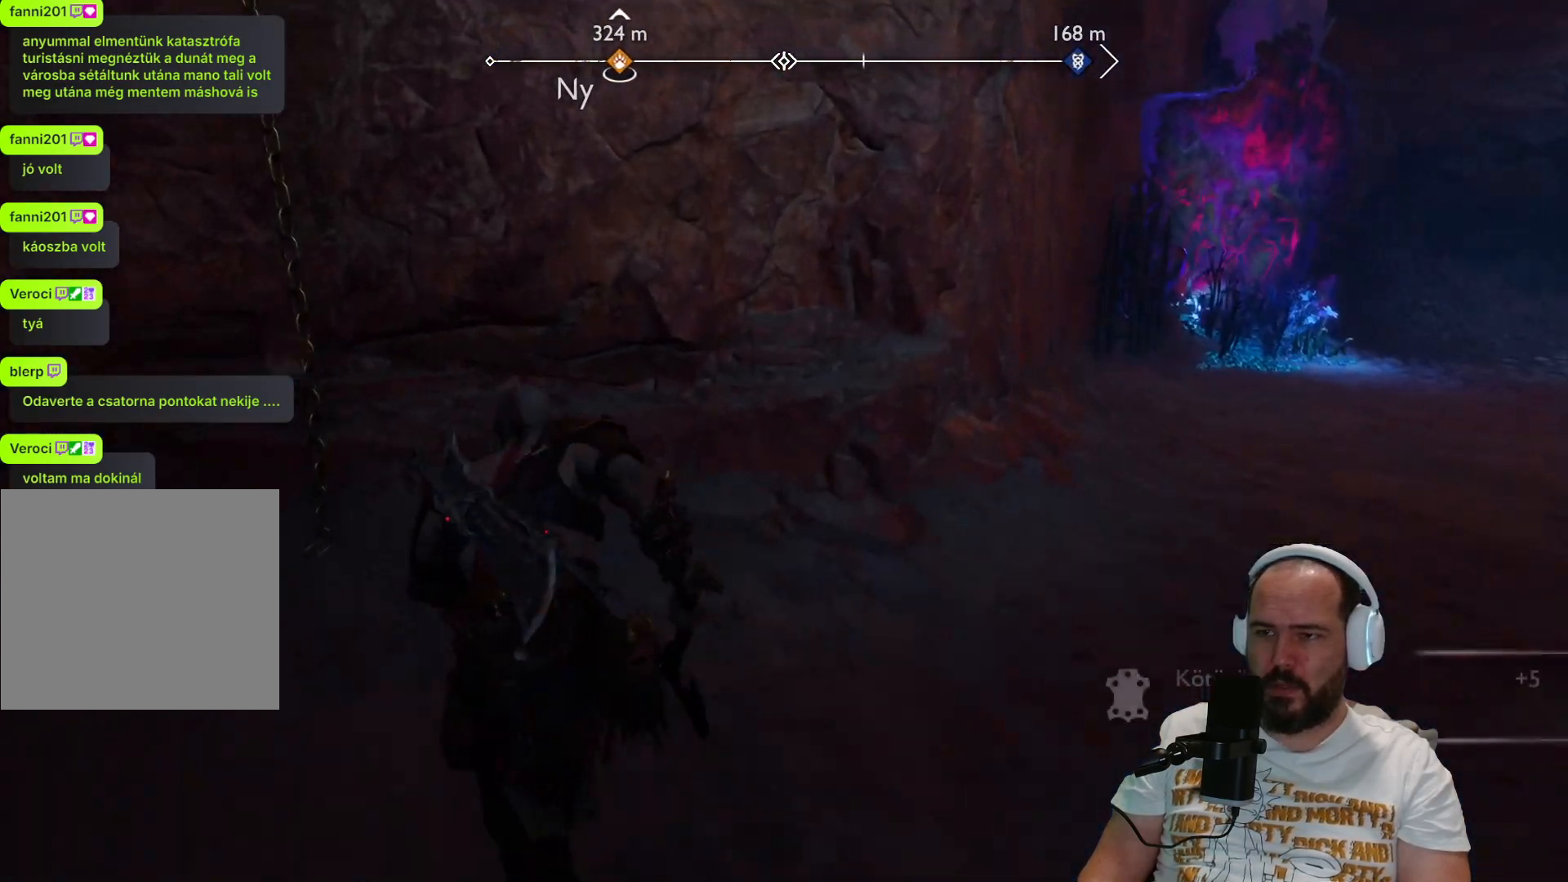
{"buttons": [], "left_stick": "right", "right_stick": "right", "events": [[100, "left_stick", "right"], [200, "right_stick", "right"]]}
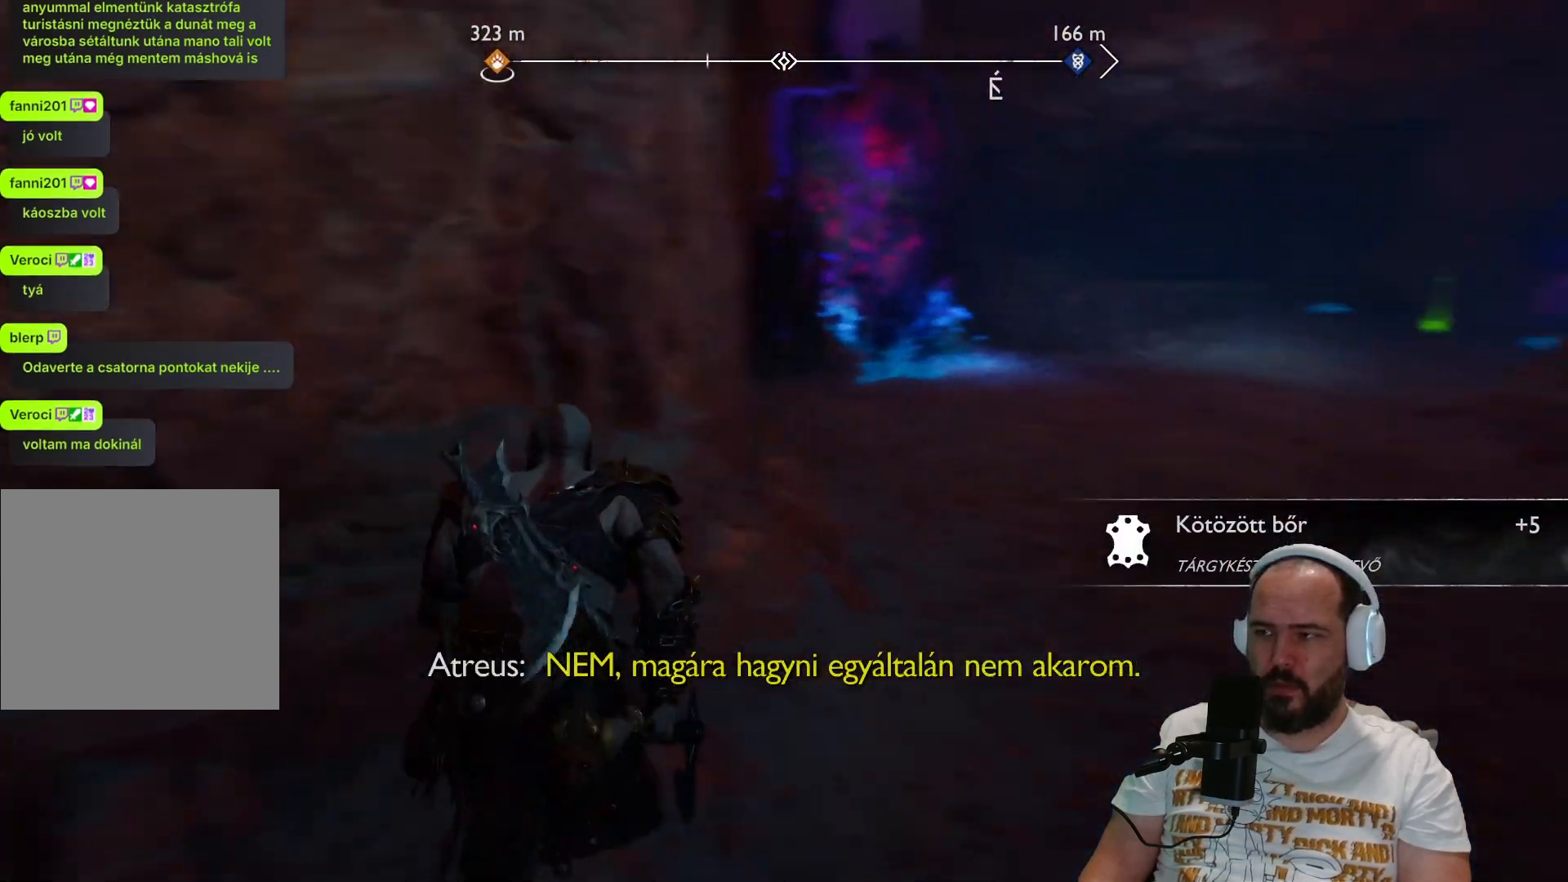
{"buttons": [], "left_stick": "up-right", "right_stick": "center", "events": [[300, "right_stick", "up-right"], [400, "left_stick", "up-right"], [400, "right_stick", "center"]]}
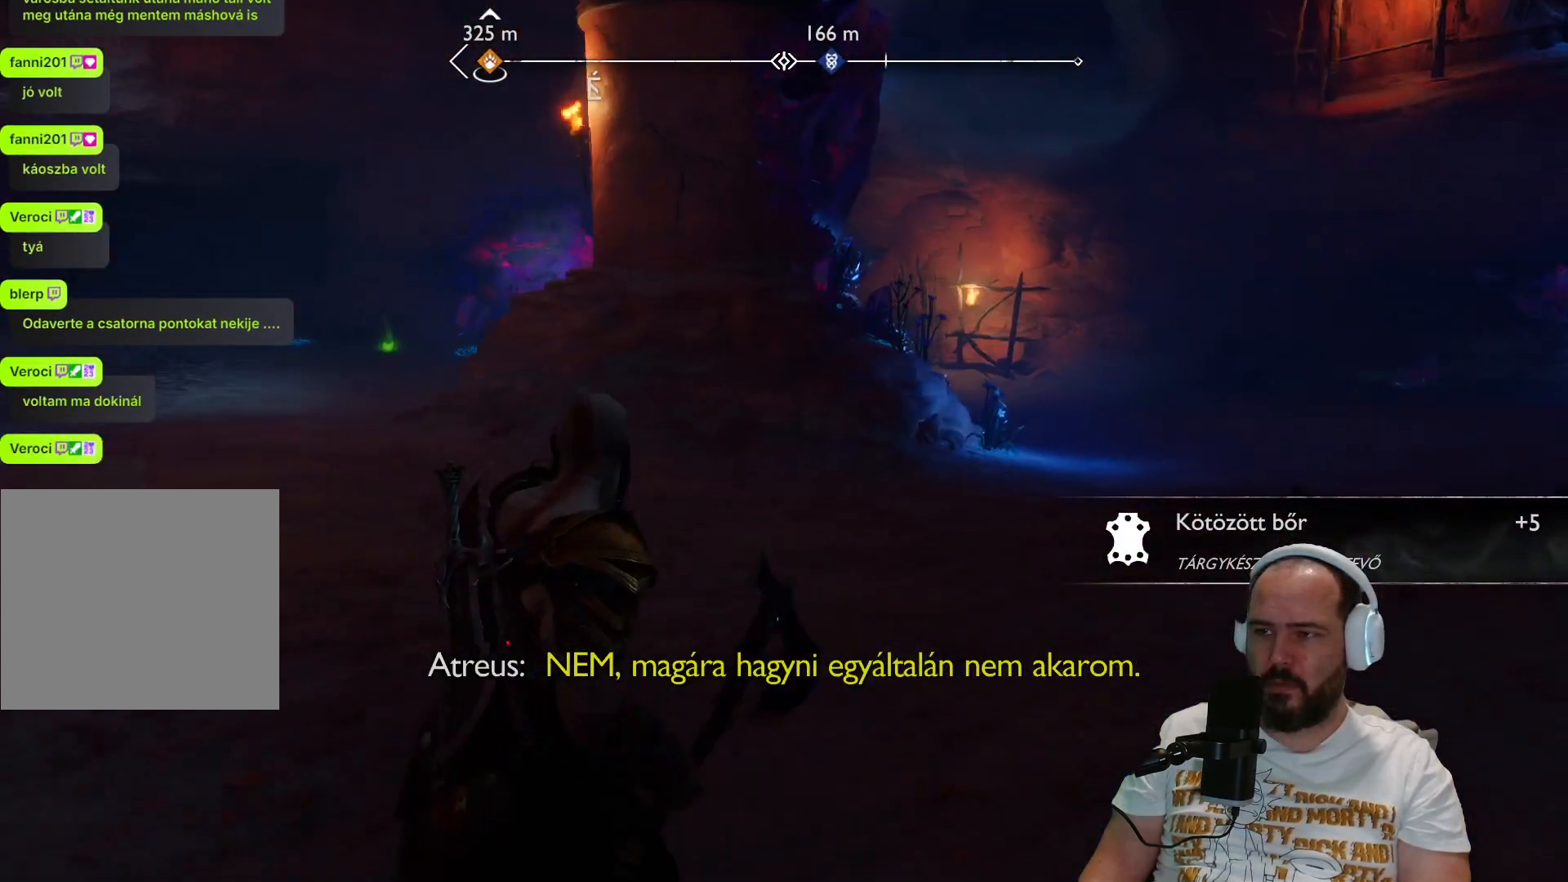
{"buttons": [], "left_stick": "up", "right_stick": "center", "events": [[17, "left_stick", "up"], [167, "L3", "down"], [400, "L3", "up"]]}
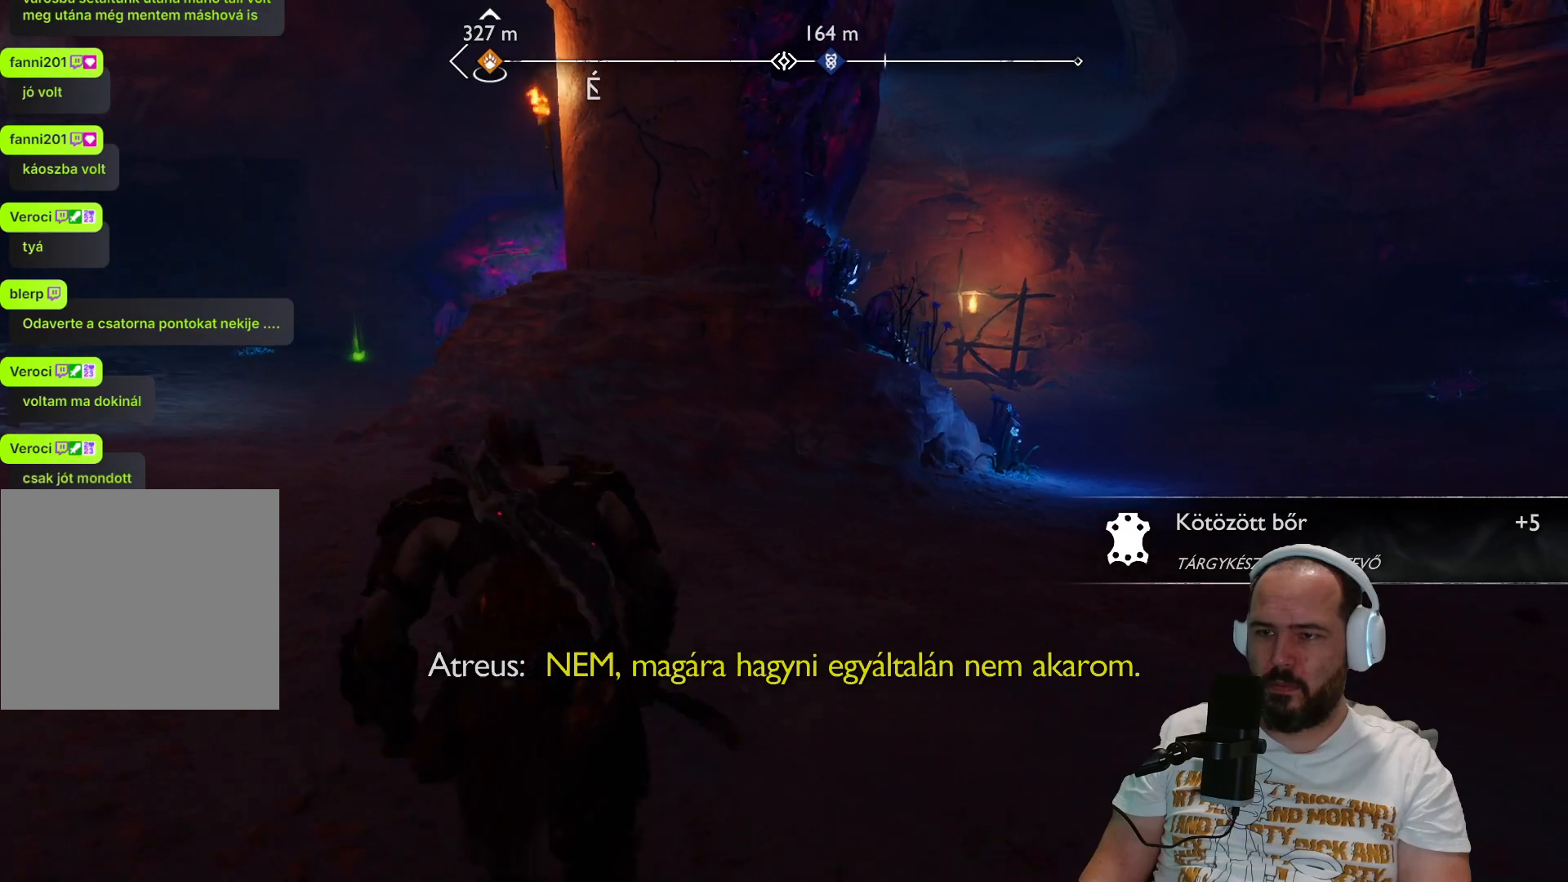
{"buttons": [], "left_stick": "up", "right_stick": "center", "events": [[267, "right_stick", "left"], [483, "right_stick", "center"]]}
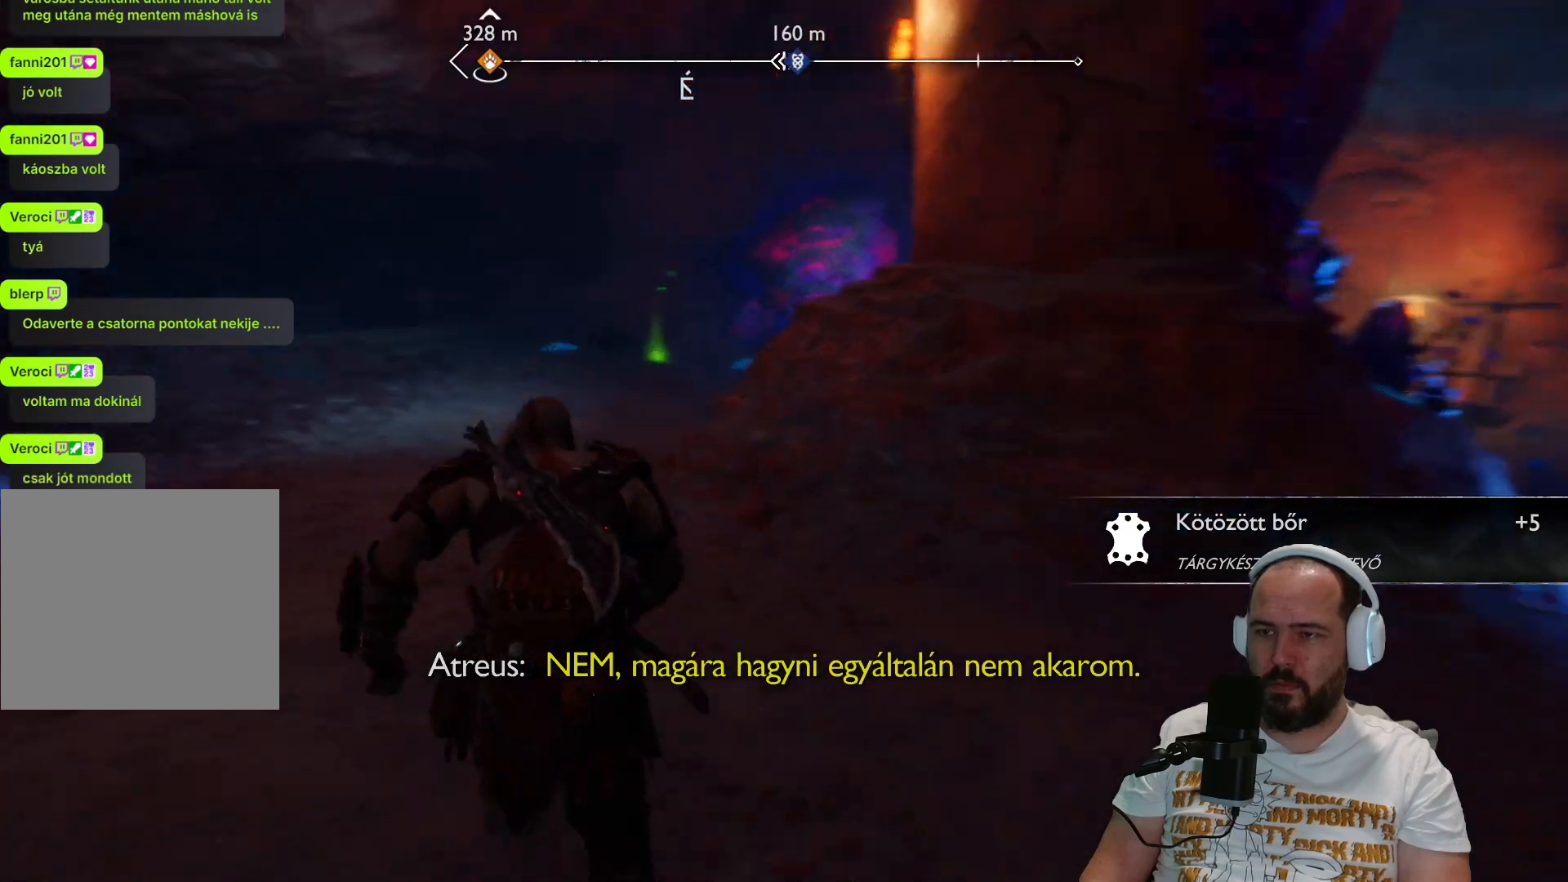
{"buttons": [], "left_stick": "up", "right_stick": "center", "events": []}
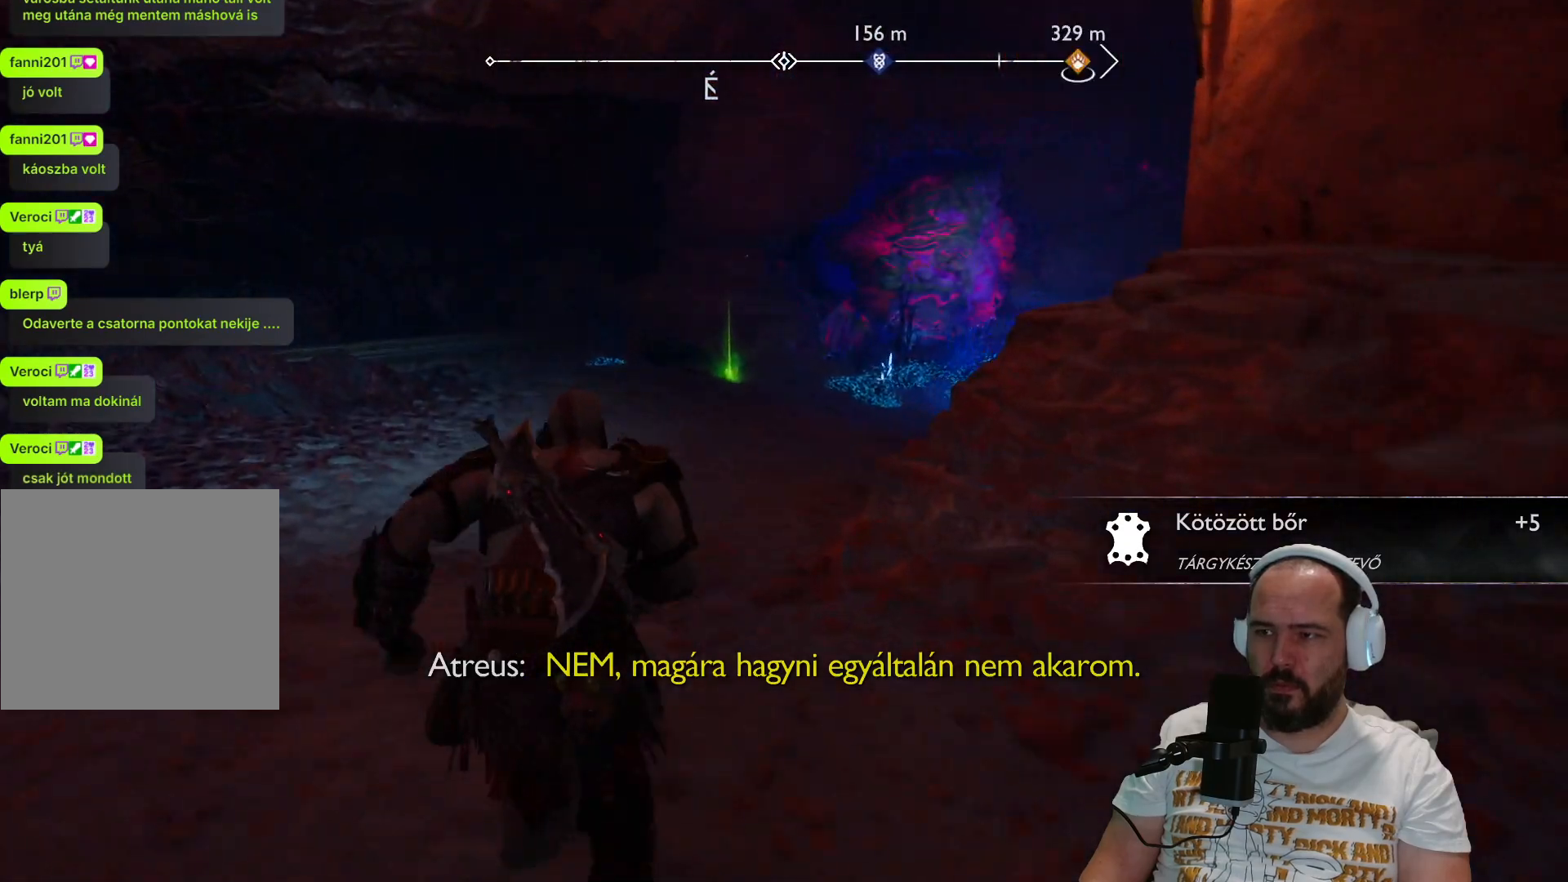
{"buttons": [], "left_stick": "up", "right_stick": "center", "events": []}
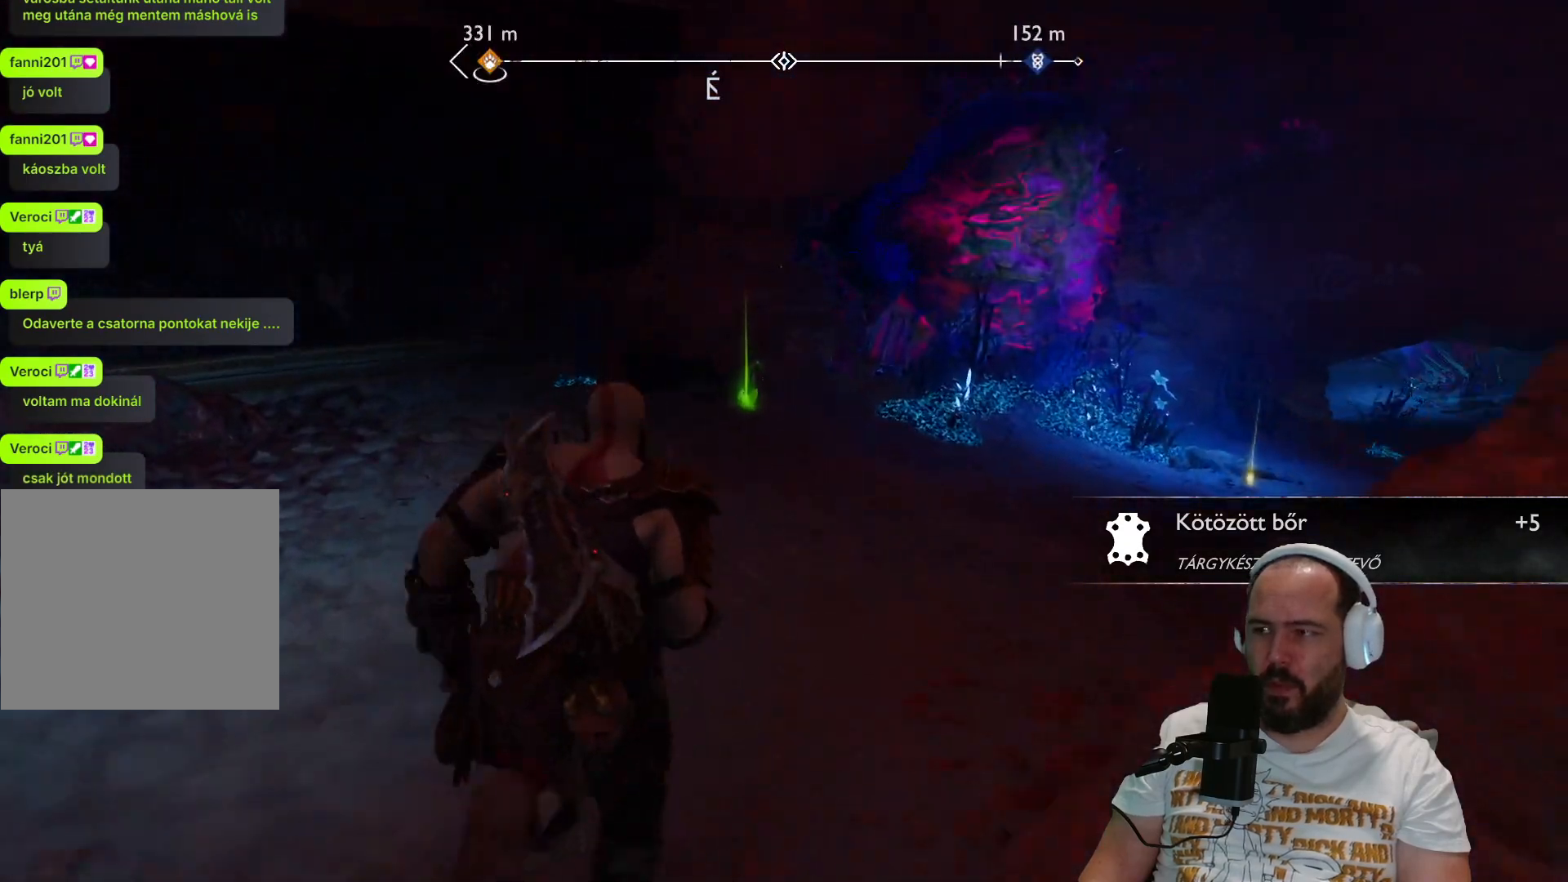
{"buttons": [], "left_stick": "up", "right_stick": "center", "events": []}
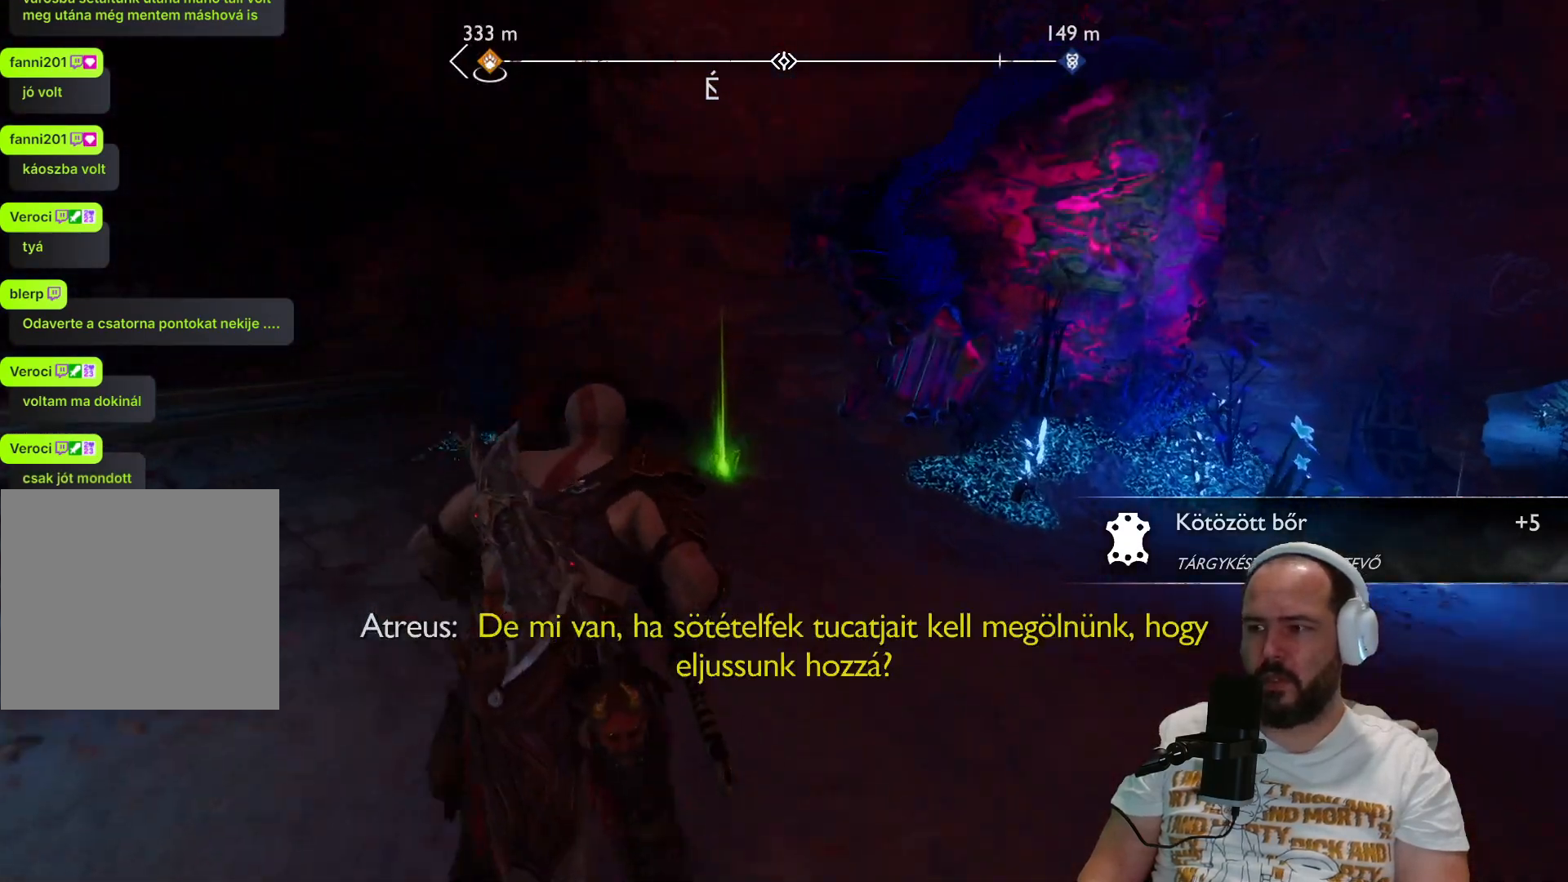
{"buttons": [], "left_stick": "up", "right_stick": "center", "events": []}
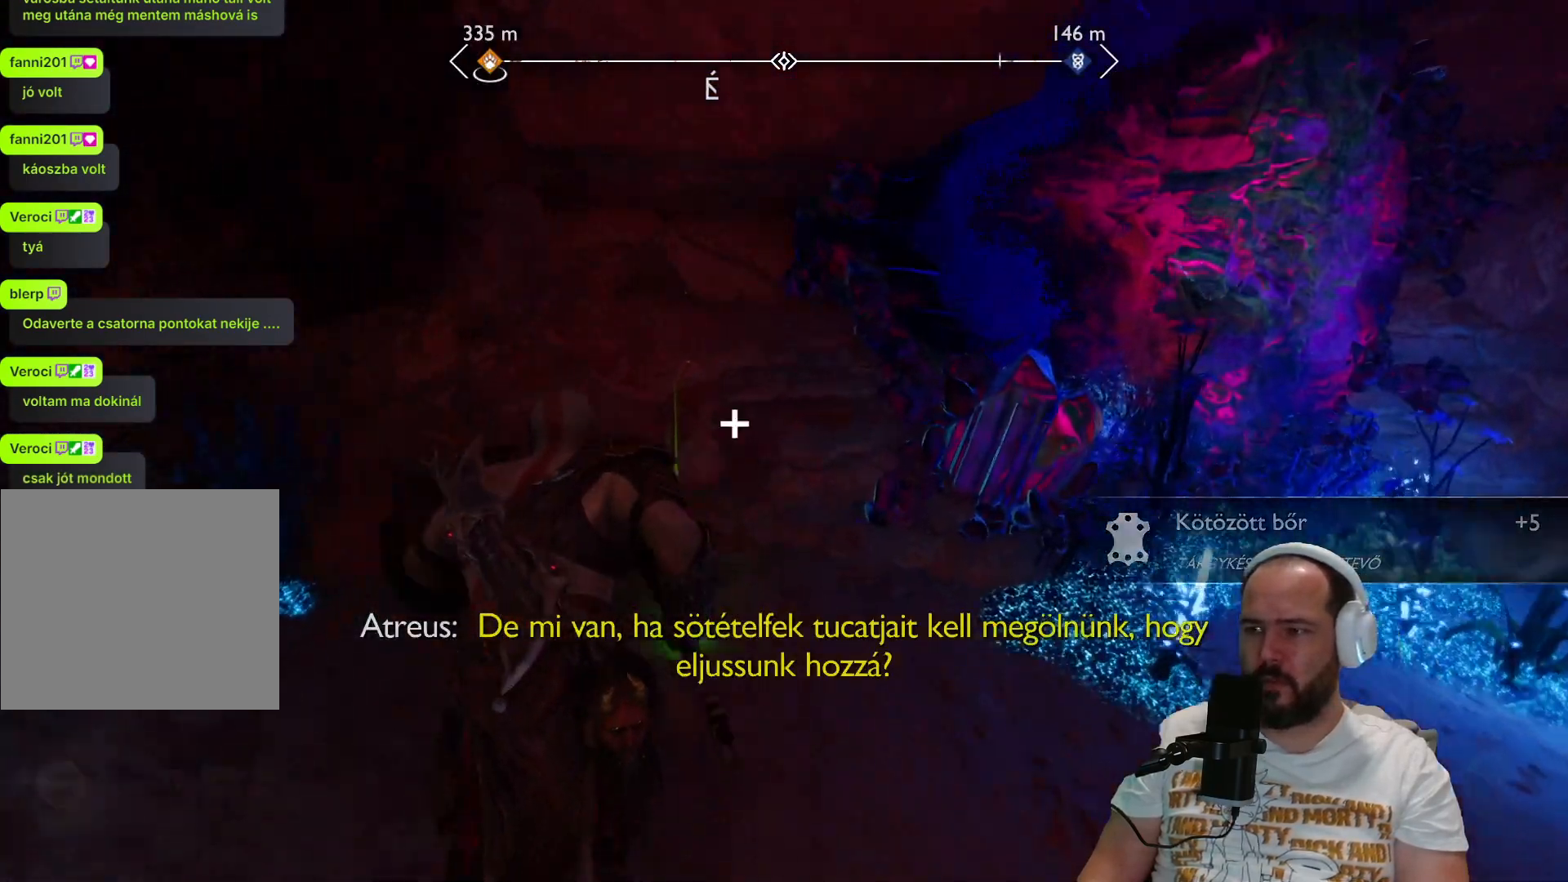
{"buttons": [], "left_stick": "center", "right_stick": "center", "events": [[83, "CIRCLE", "down"], [217, "CIRCLE", "up"], [333, "CIRCLE", "down"], [350, "left_stick", "center"], [450, "CIRCLE", "up"]]}
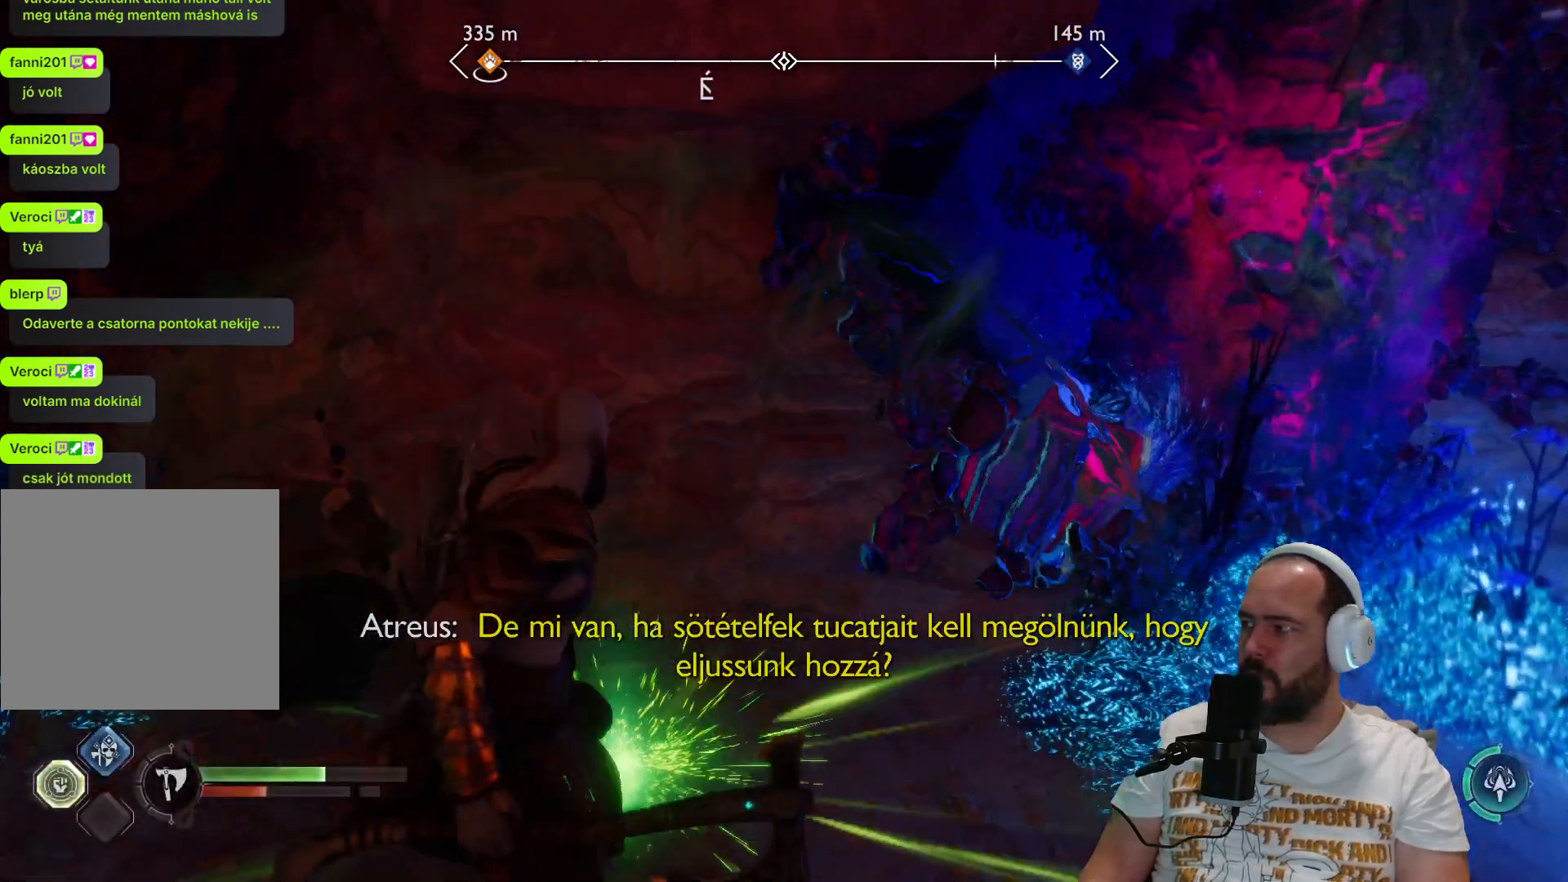
{"buttons": [], "left_stick": "up-right", "right_stick": "down-right", "events": [[17, "CIRCLE", "down"], [117, "CIRCLE", "up"], [350, "right_stick", "down-right"], [400, "left_stick", "up-right"]]}
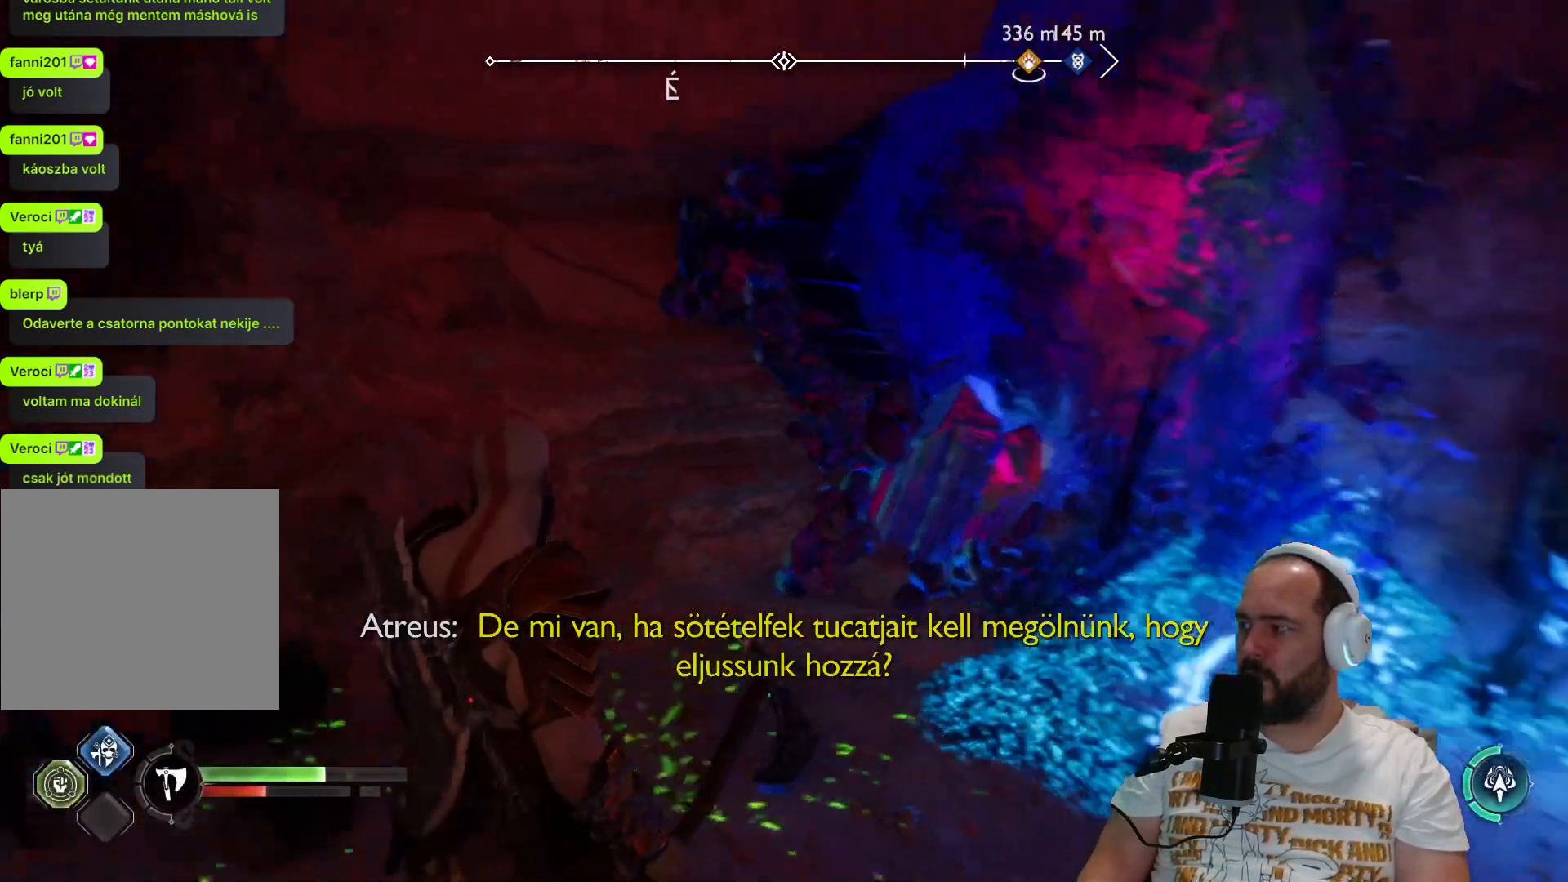
{"buttons": [], "left_stick": "up-right", "right_stick": "center", "events": [[183, "right_stick", "center"]]}
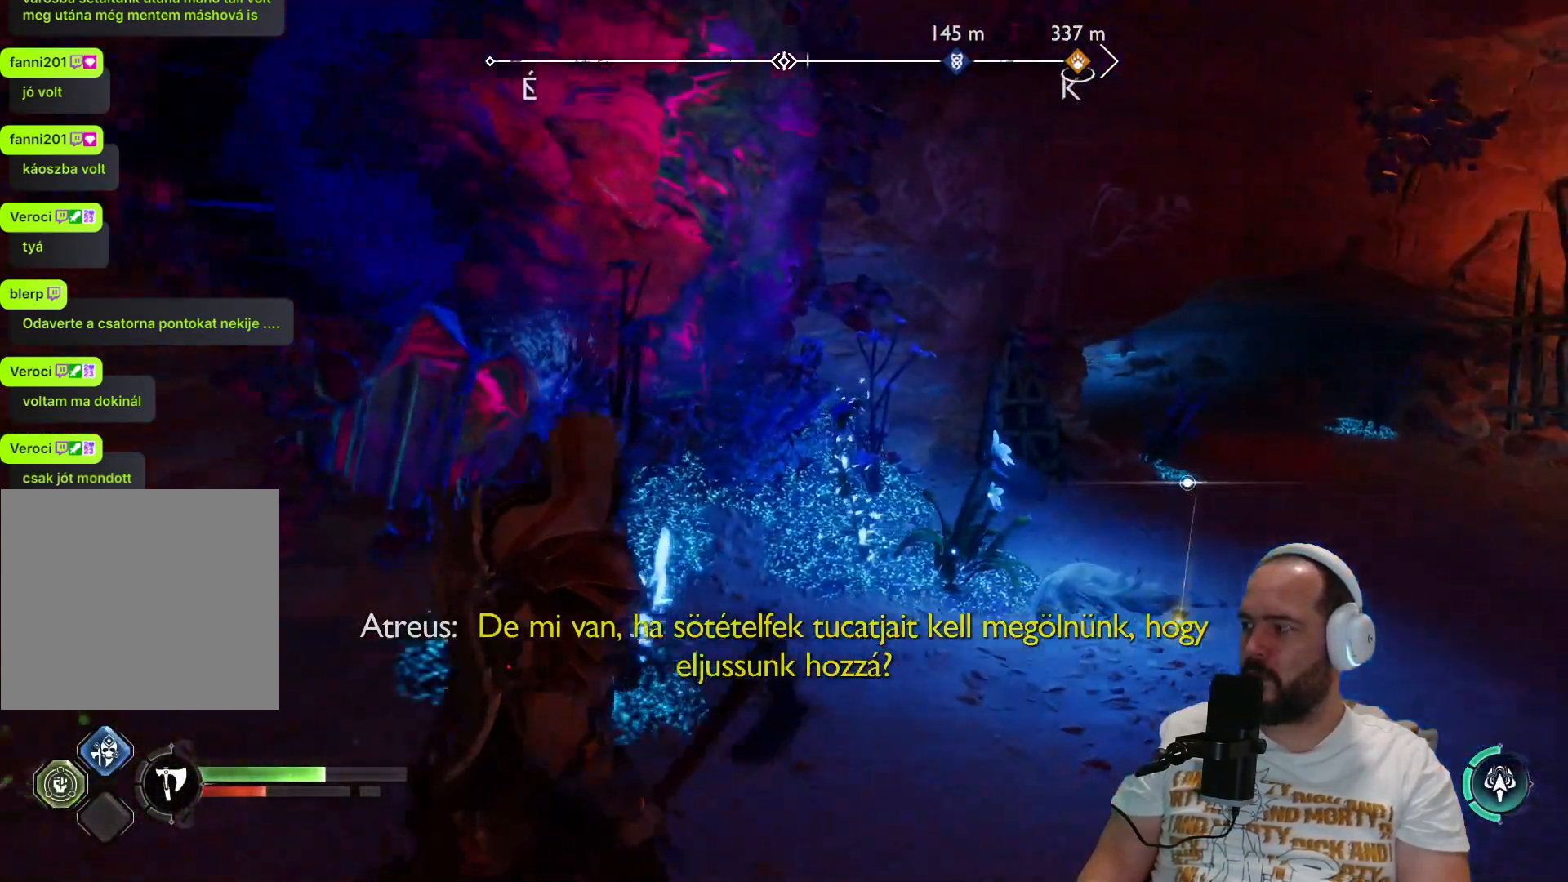
{"buttons": [], "left_stick": "center", "right_stick": "center", "events": [[17, "left_stick", "center"]]}
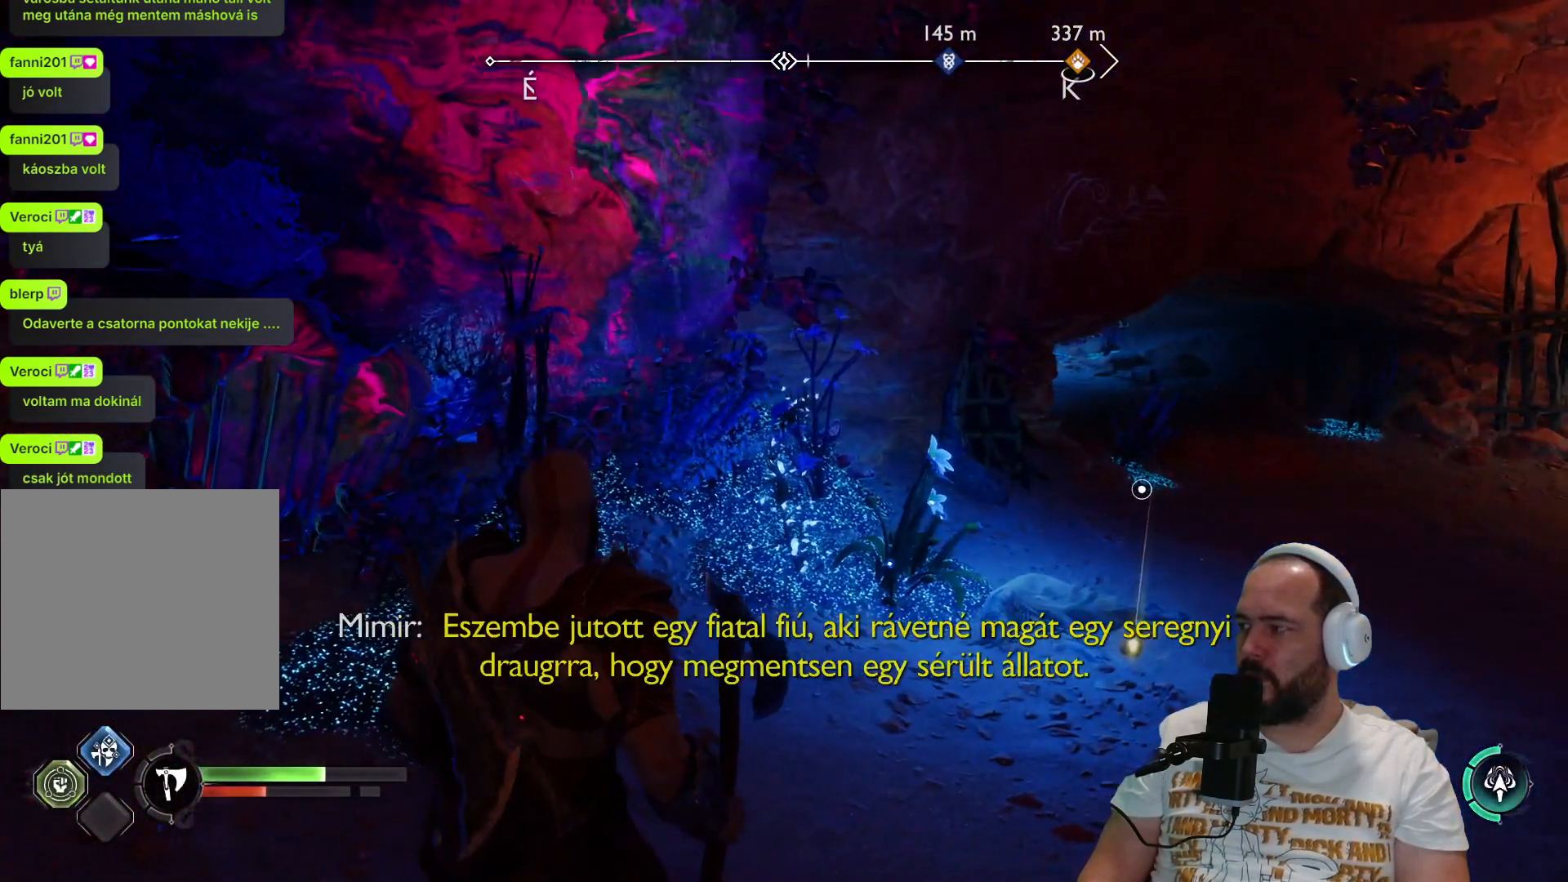
{"buttons": [], "left_stick": "up", "right_stick": "center", "events": [[417, "left_stick", "up"]]}
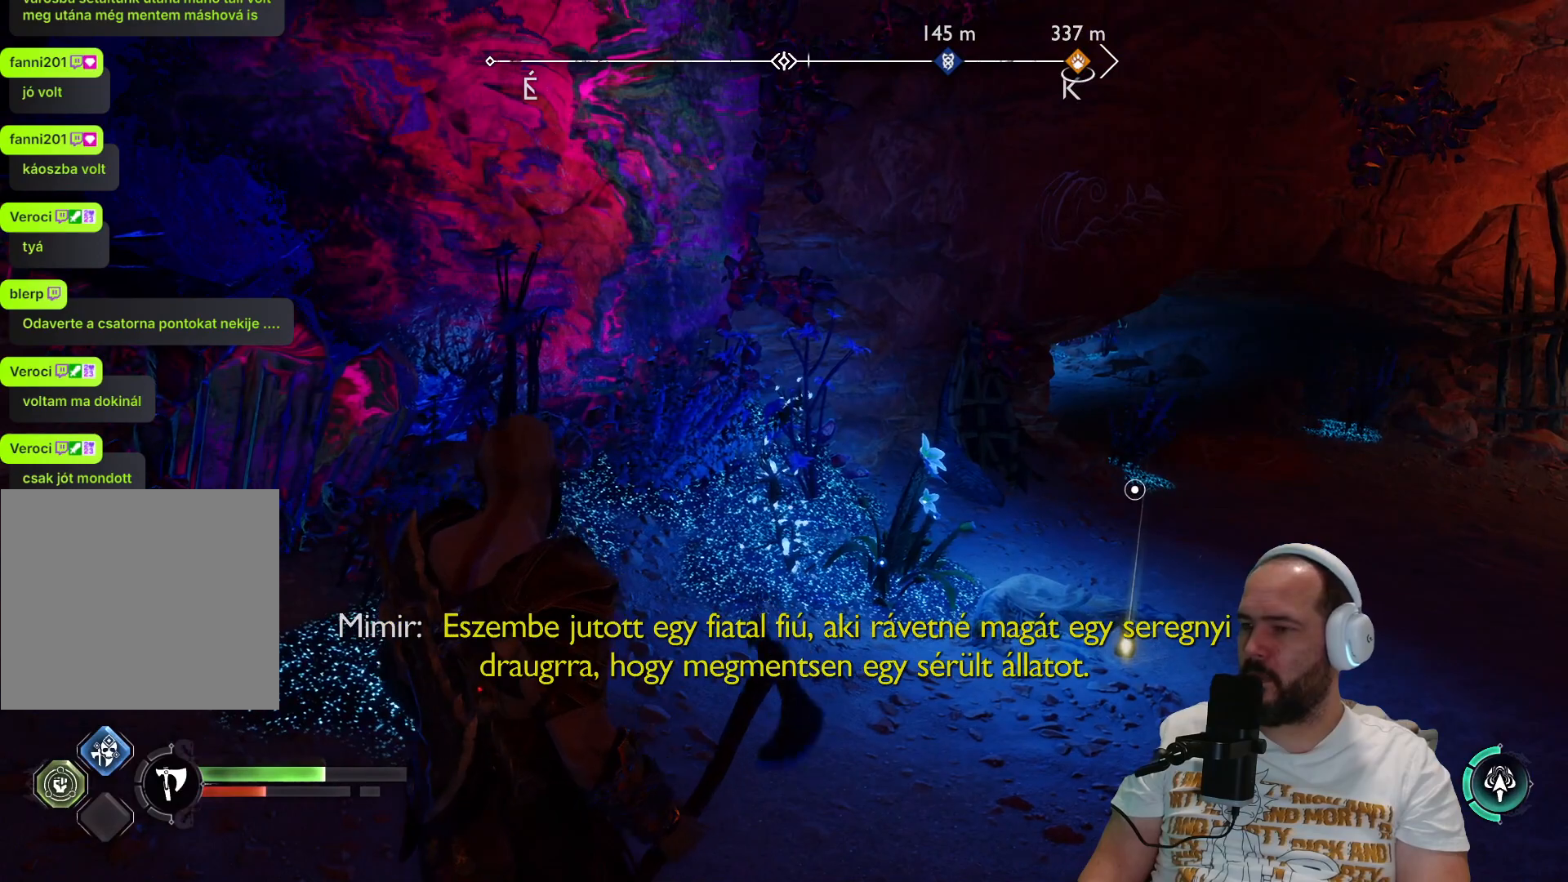
{"buttons": [], "left_stick": "up-right", "right_stick": "center", "events": [[217, "left_stick", "right"], [383, "left_stick", "up-right"]]}
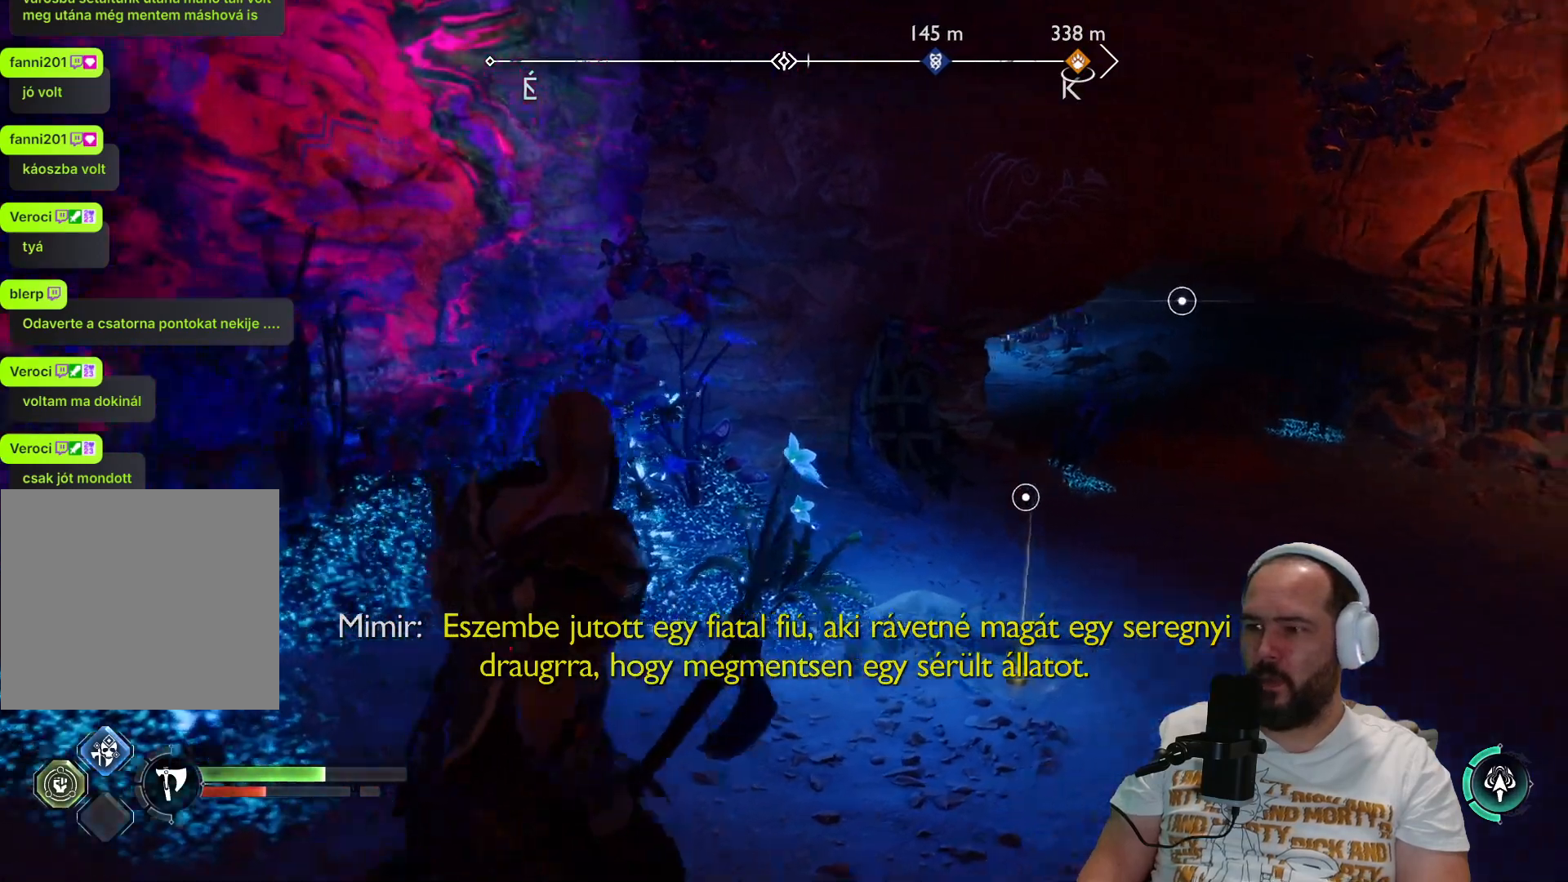
{"buttons": ["CIRCLE"], "left_stick": "up-right", "right_stick": "center", "events": [[467, "CIRCLE", "down"]]}